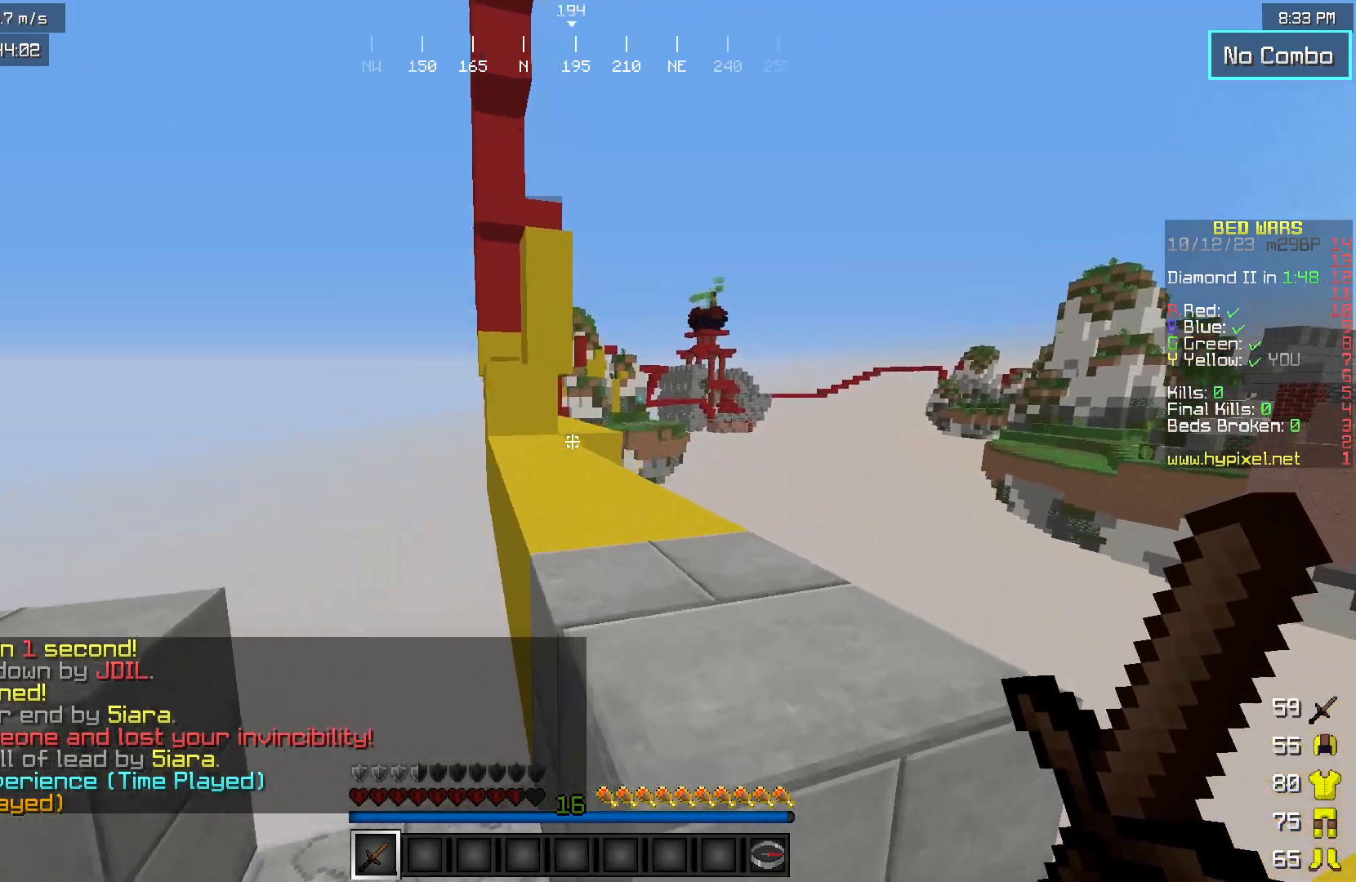
Gameplay with keyboard and mouse; each line is a JSON object with the keys and mouse buttons held at the frame after it. "events" lists presses ("down") and releases ("up") of "a", "d", "s", "w", "mouse_left" and "mouse_right" between this image and that frame as [ms after this image, input, new state], when the widget could be followed in between. "mouse_left", "mouse_right" = the "left", "right" buttons of the "mouse" list. No other keys are recorded. Fast repeated clicks can show as one long hold. Mouse movement is not recorded.
{"keys": ["w"], "mouse": [], "events": [[217, "d", "up"], [267, "a", "down"], [333, "w", "down"], [433, "a", "up"]]}
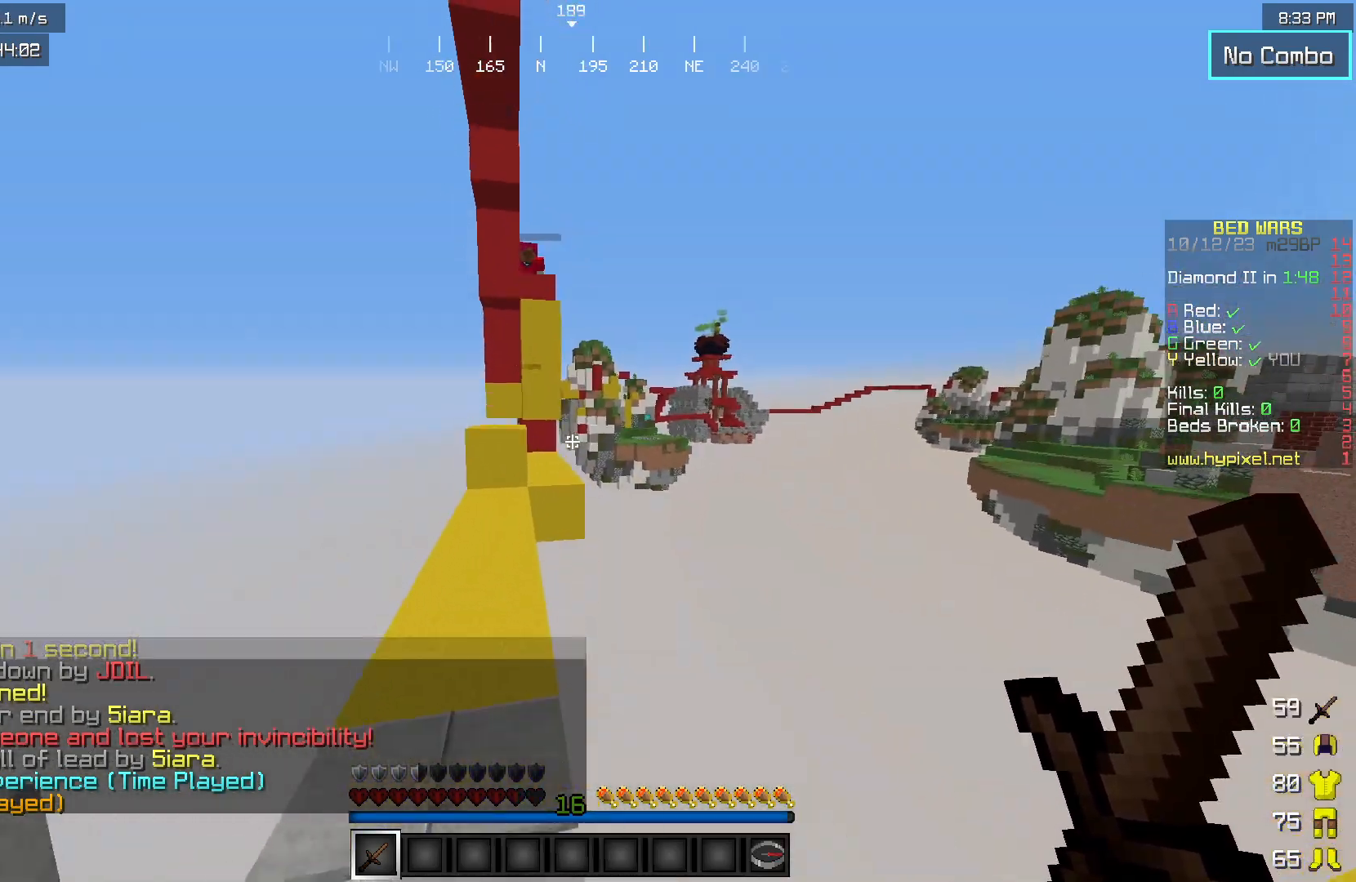
{"keys": ["w"], "mouse": [], "events": [[217, "a", "down"], [500, "a", "up"]]}
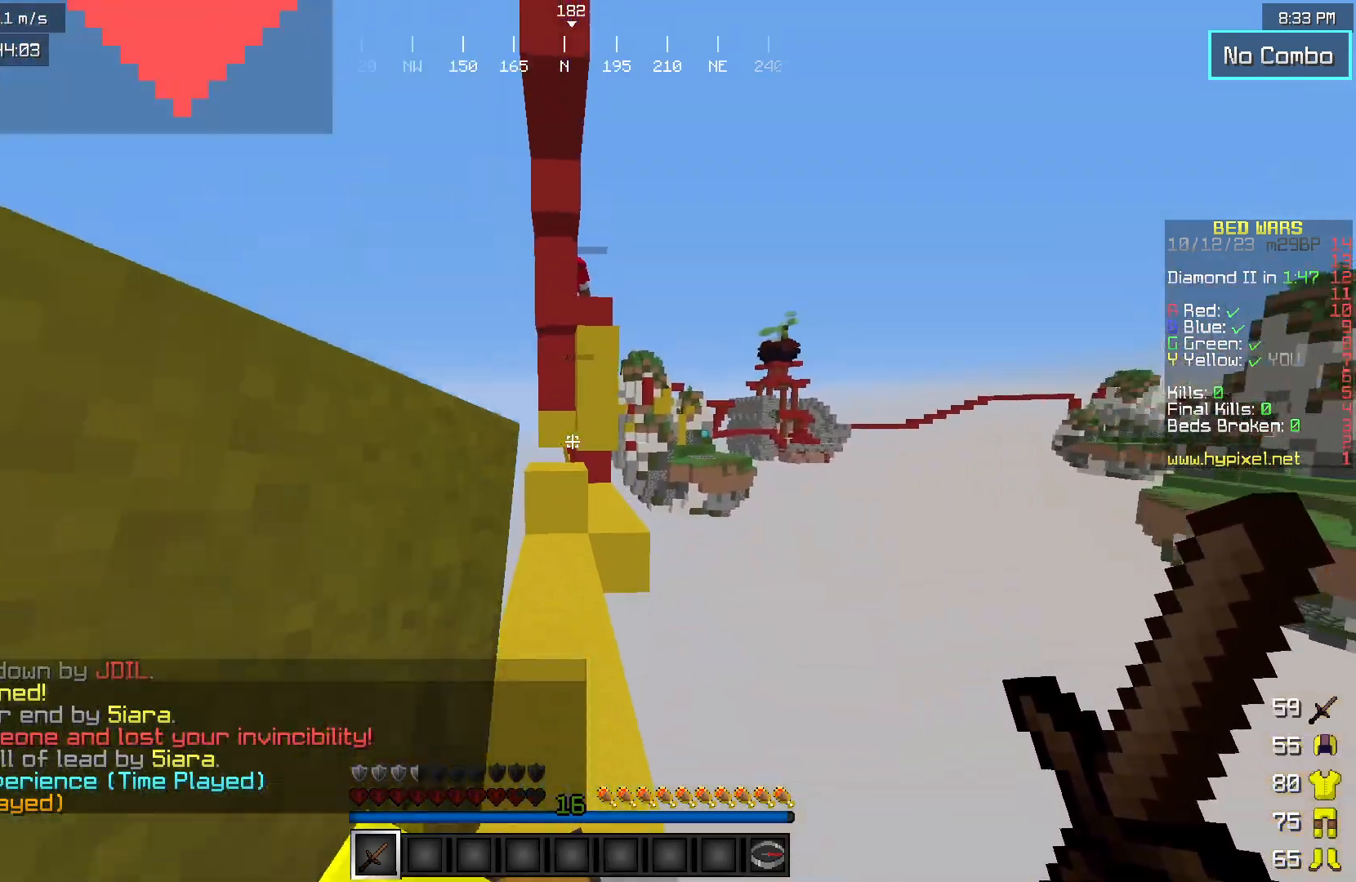
{"keys": ["w"], "mouse": [], "events": [[150, "w", "up"], [483, "w", "down"]]}
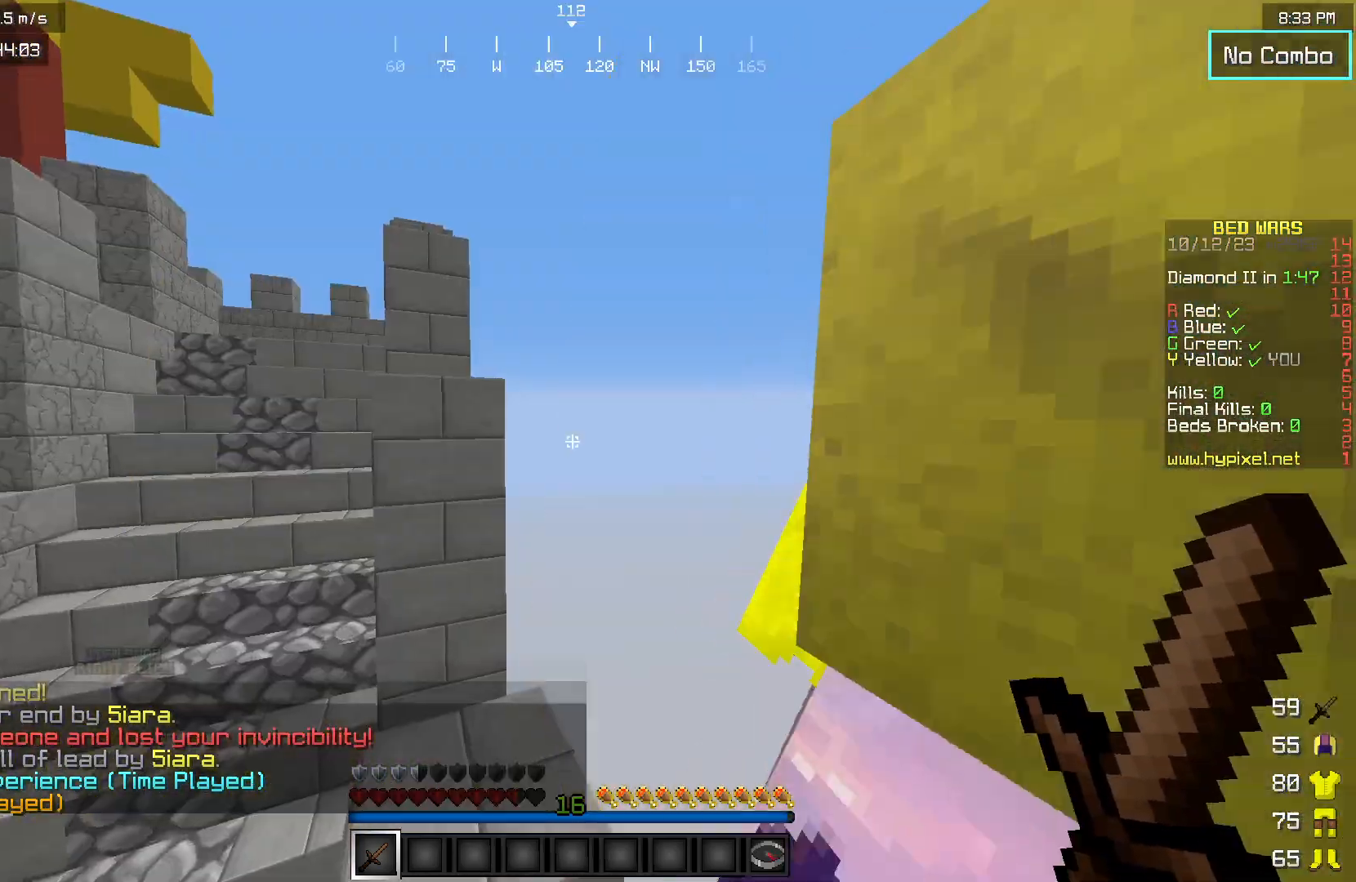
{"keys": ["a", "w"], "mouse": [], "events": [[333, "a", "down"]]}
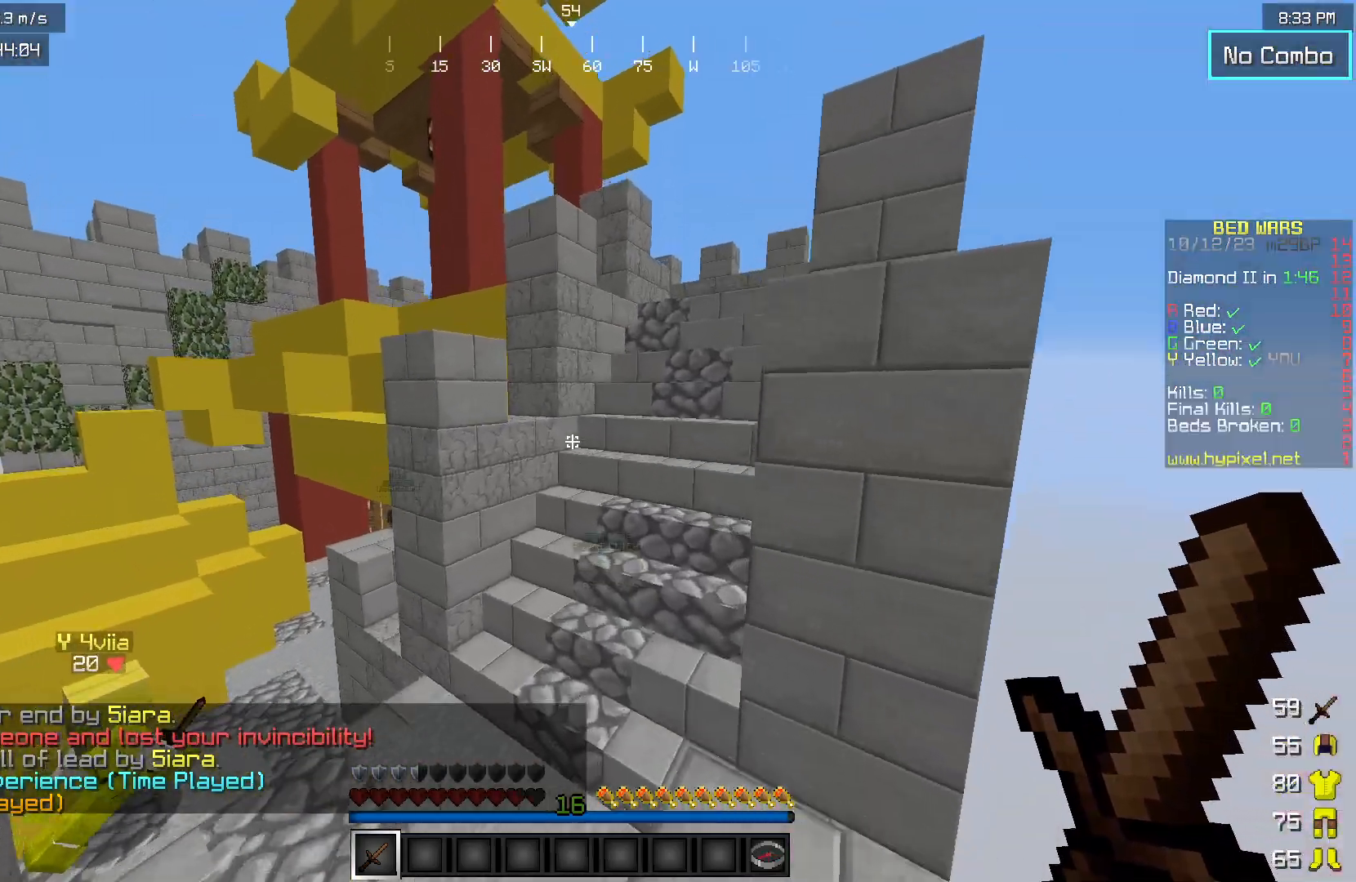
{"keys": ["a", "w"], "mouse": [], "events": [[67, "a", "up"], [433, "a", "down"]]}
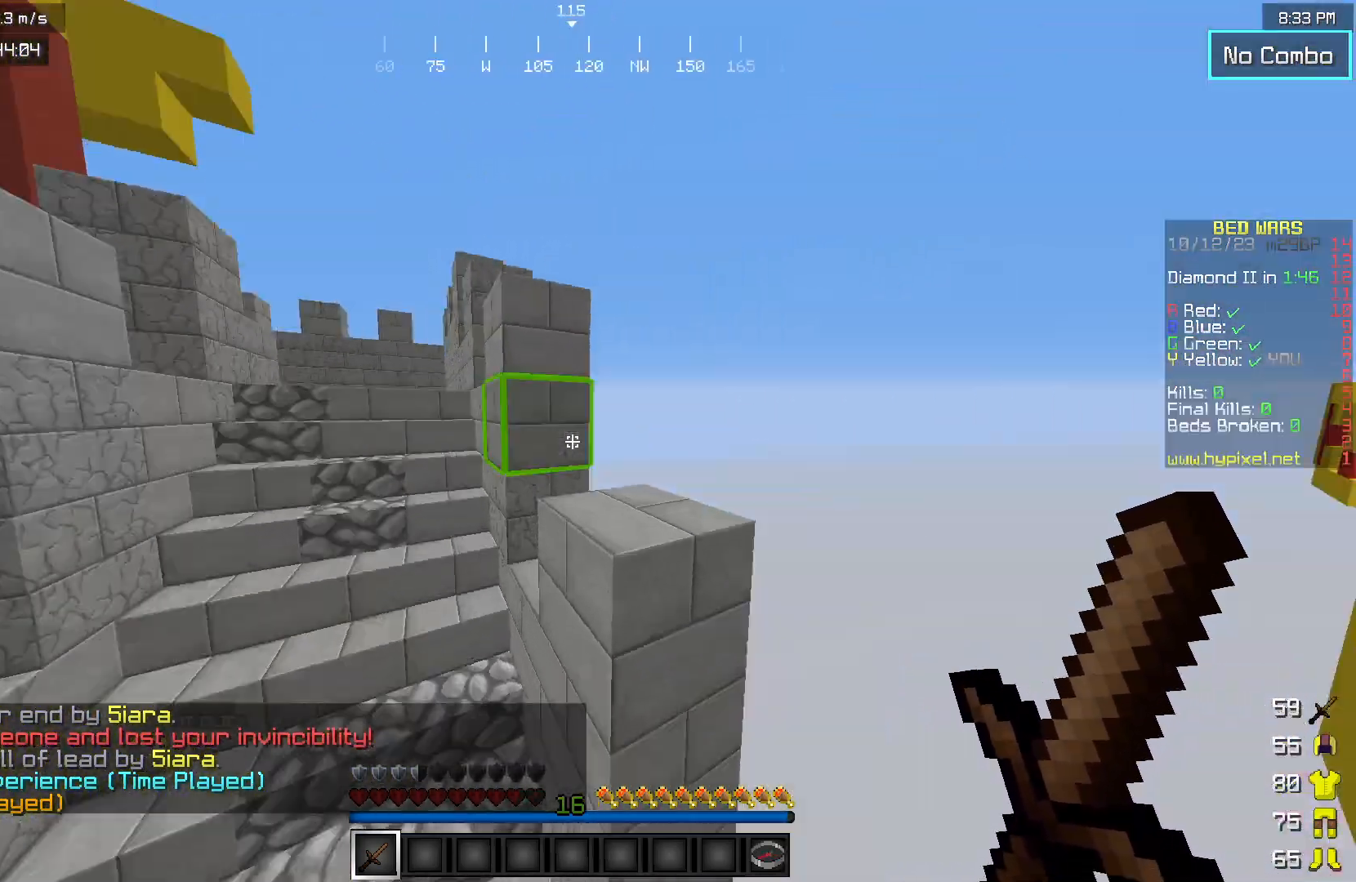
{"keys": ["s"], "mouse": [], "events": [[67, "w", "up"], [183, "s", "down"], [417, "a", "up"]]}
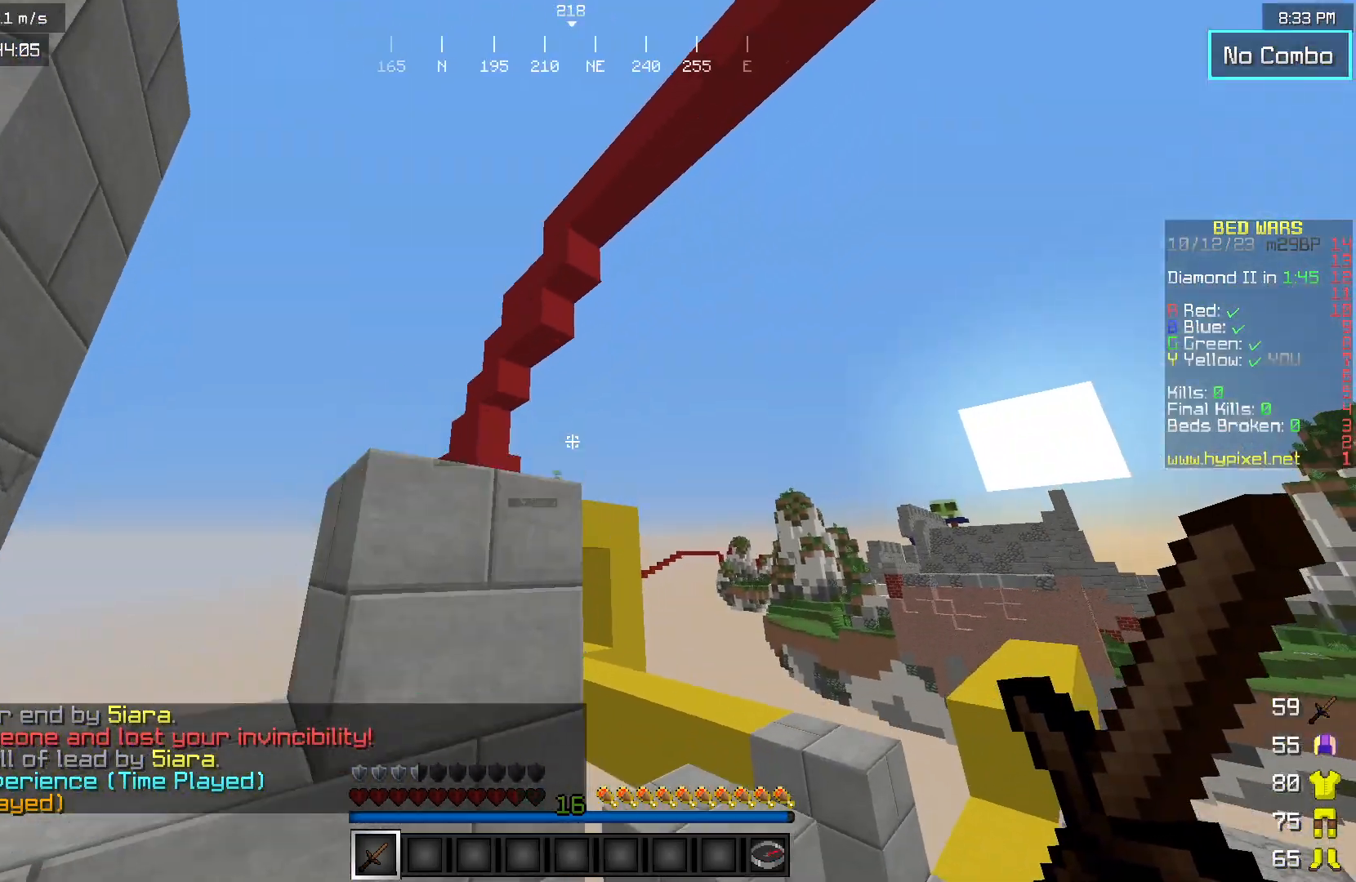
{"keys": ["a", "s"], "mouse": [], "events": [[333, "a", "down"]]}
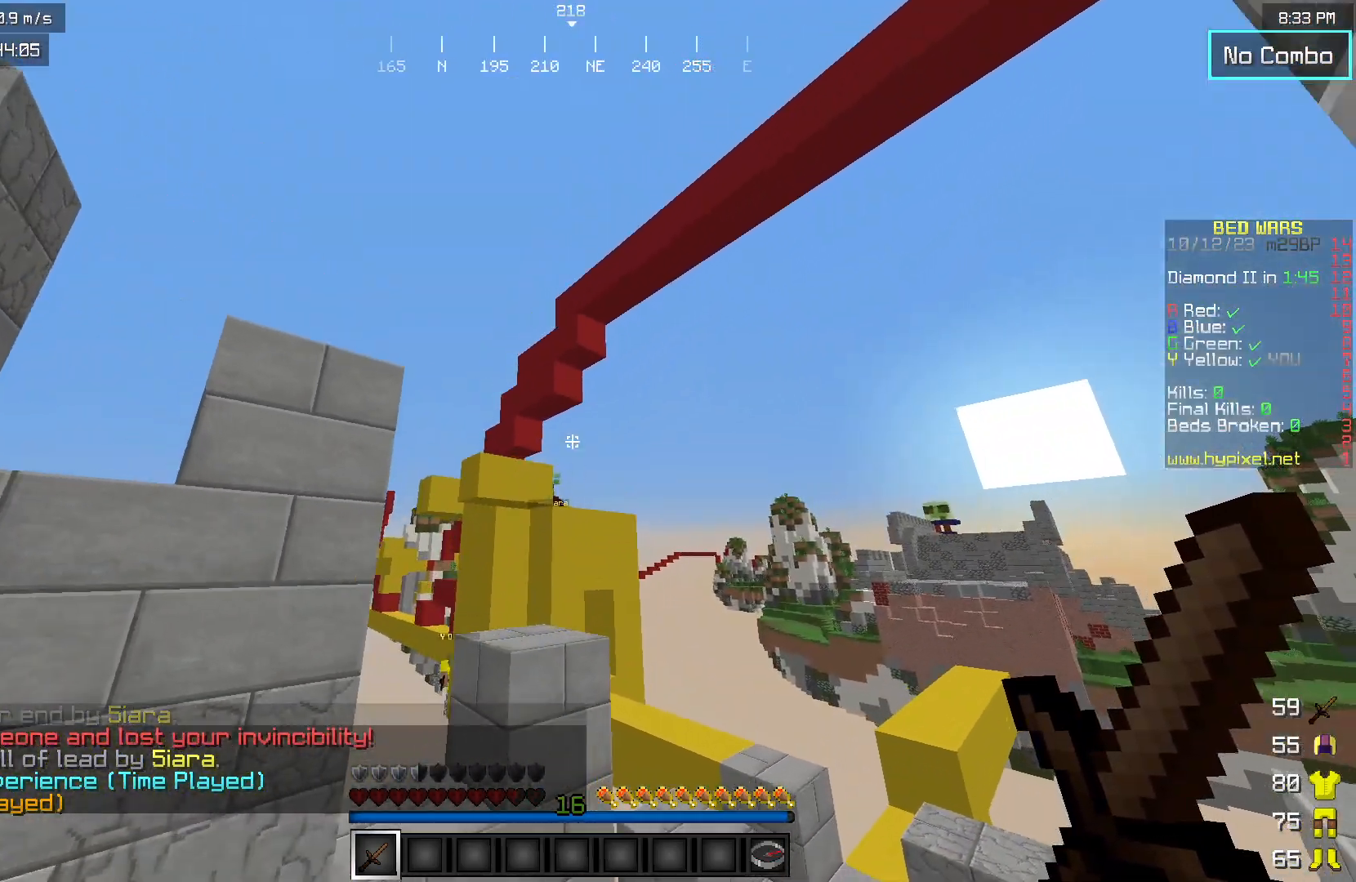
{"keys": ["d", "w"], "mouse": [], "events": [[50, "s", "up"], [233, "a", "up"], [233, "w", "down"], [283, "d", "down"]]}
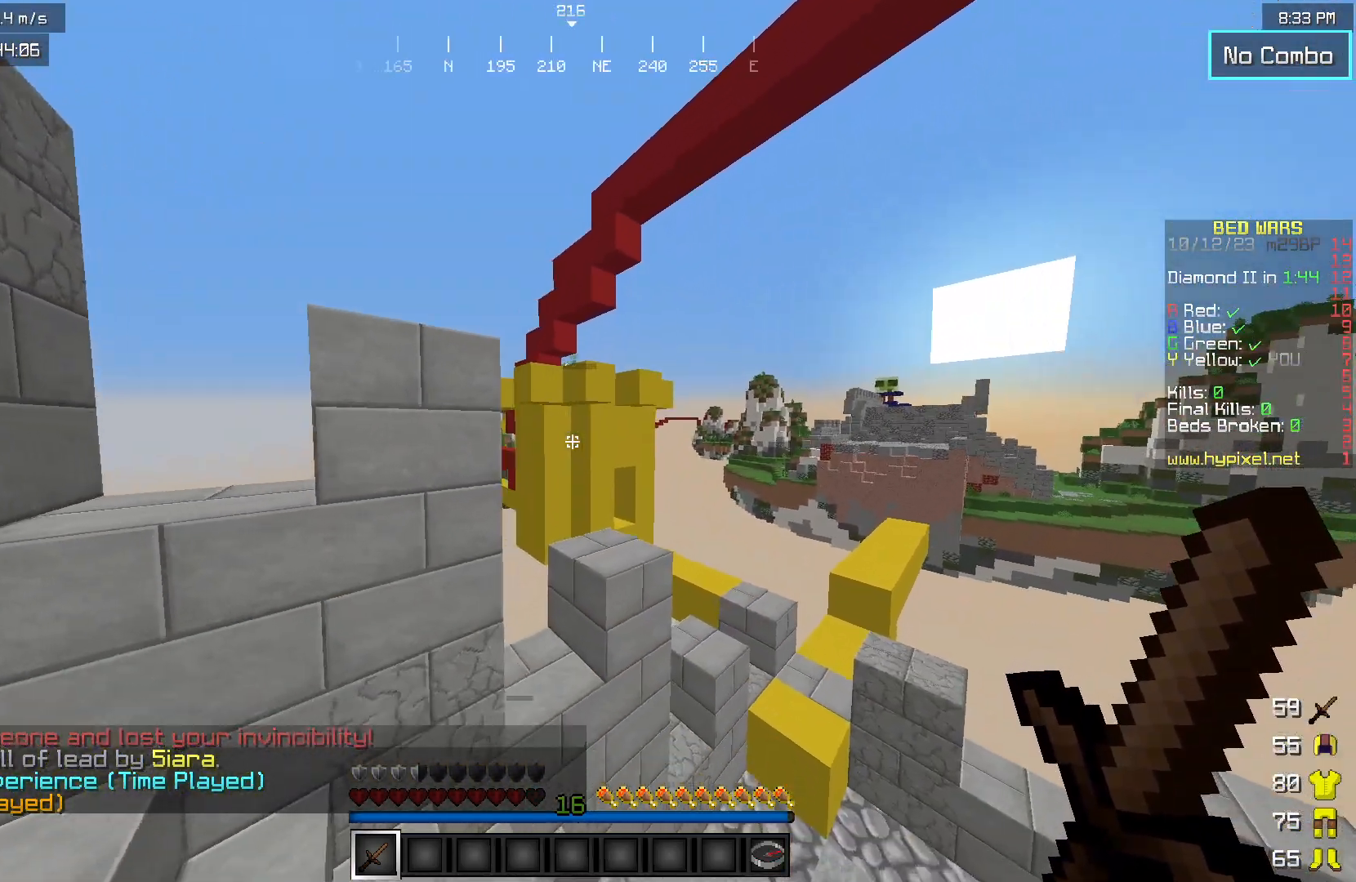
{"keys": ["d"], "mouse": [], "events": [[183, "w", "up"], [267, "d", "up"], [450, "d", "down"]]}
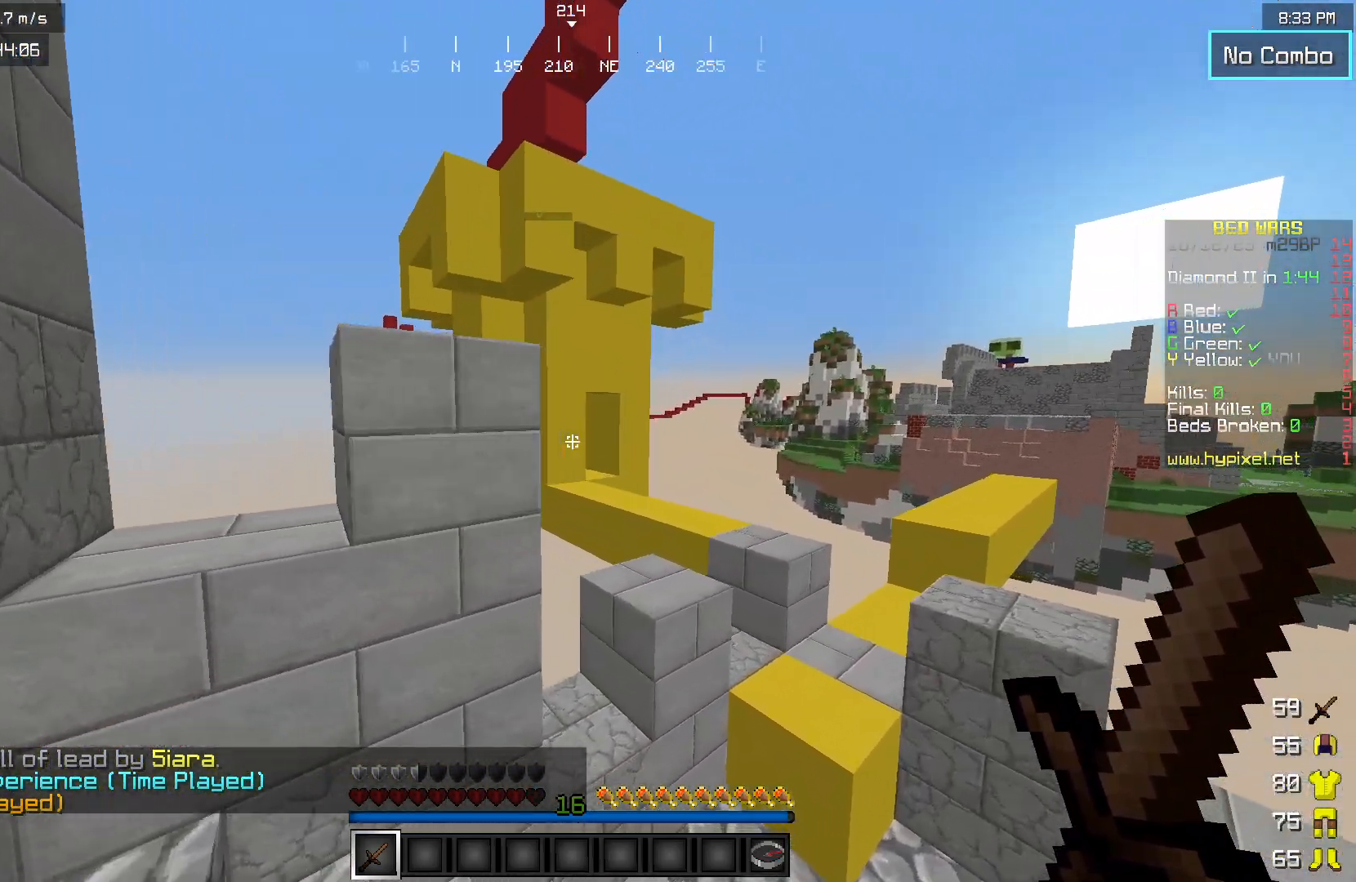
{"keys": [], "mouse": [], "events": [[267, "w", "down"], [433, "d", "up"], [467, "w", "up"]]}
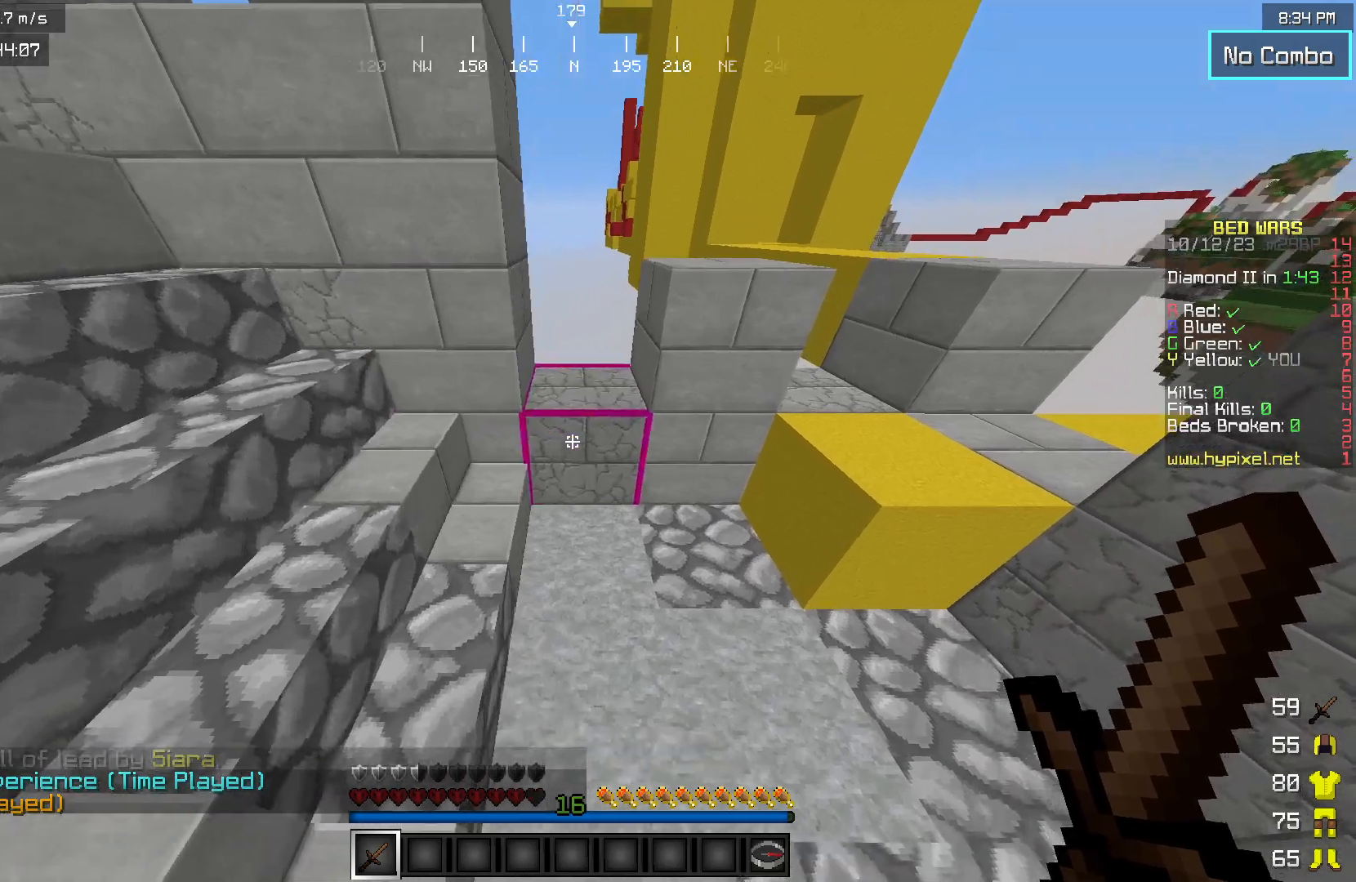
{"keys": [], "mouse": [], "events": []}
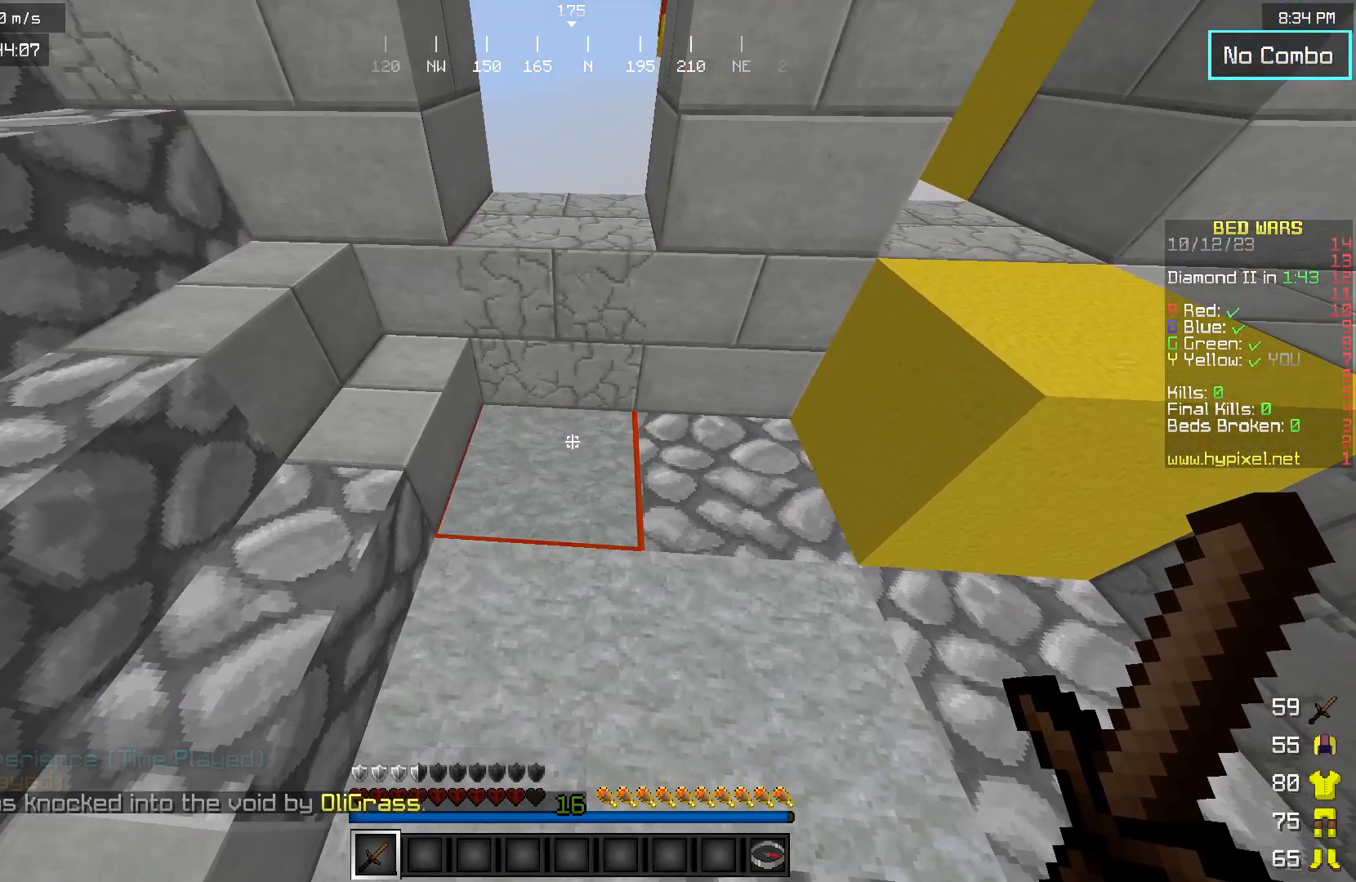
{"keys": [], "mouse": [], "events": []}
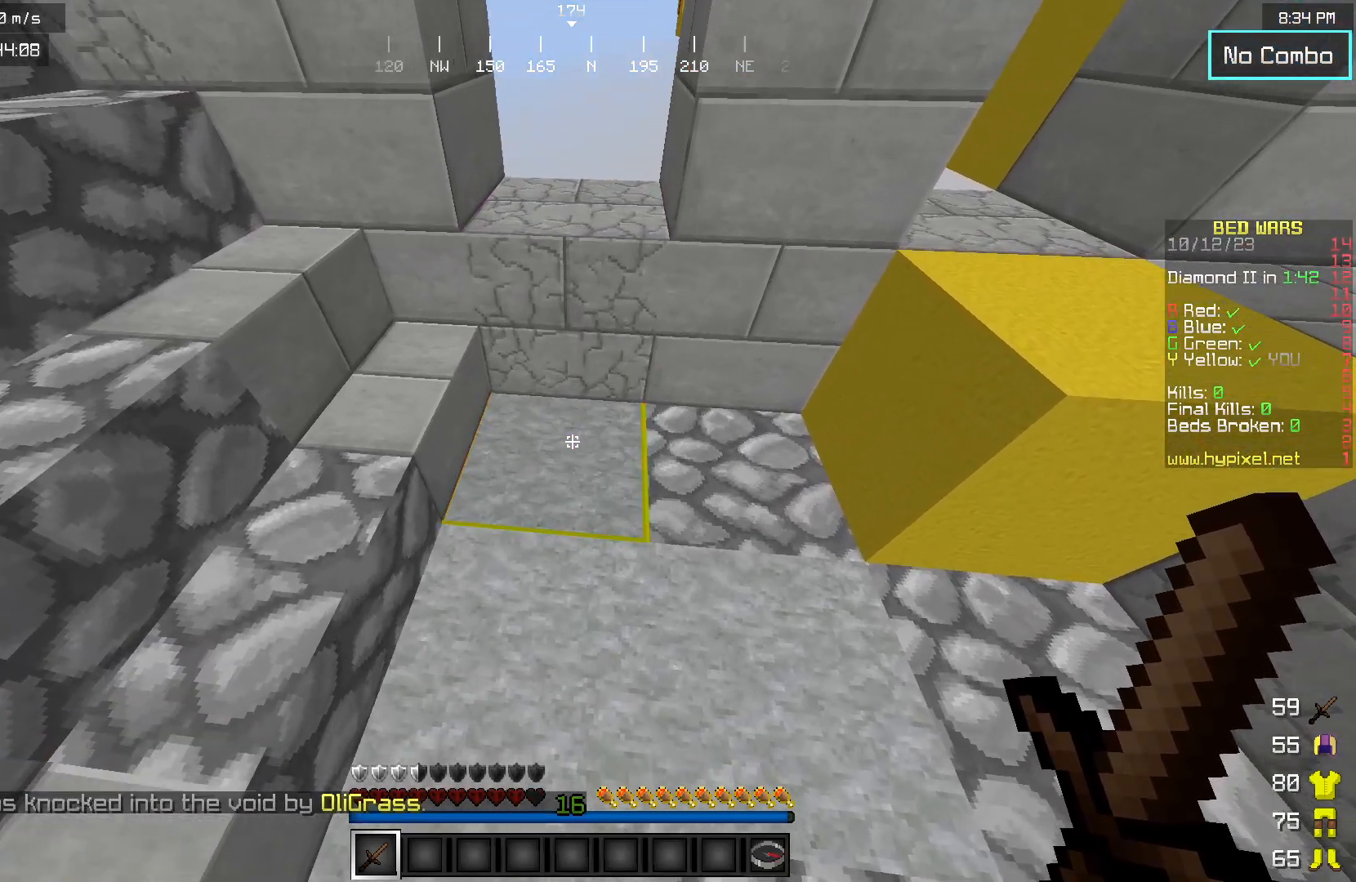
{"keys": [], "mouse": [], "events": []}
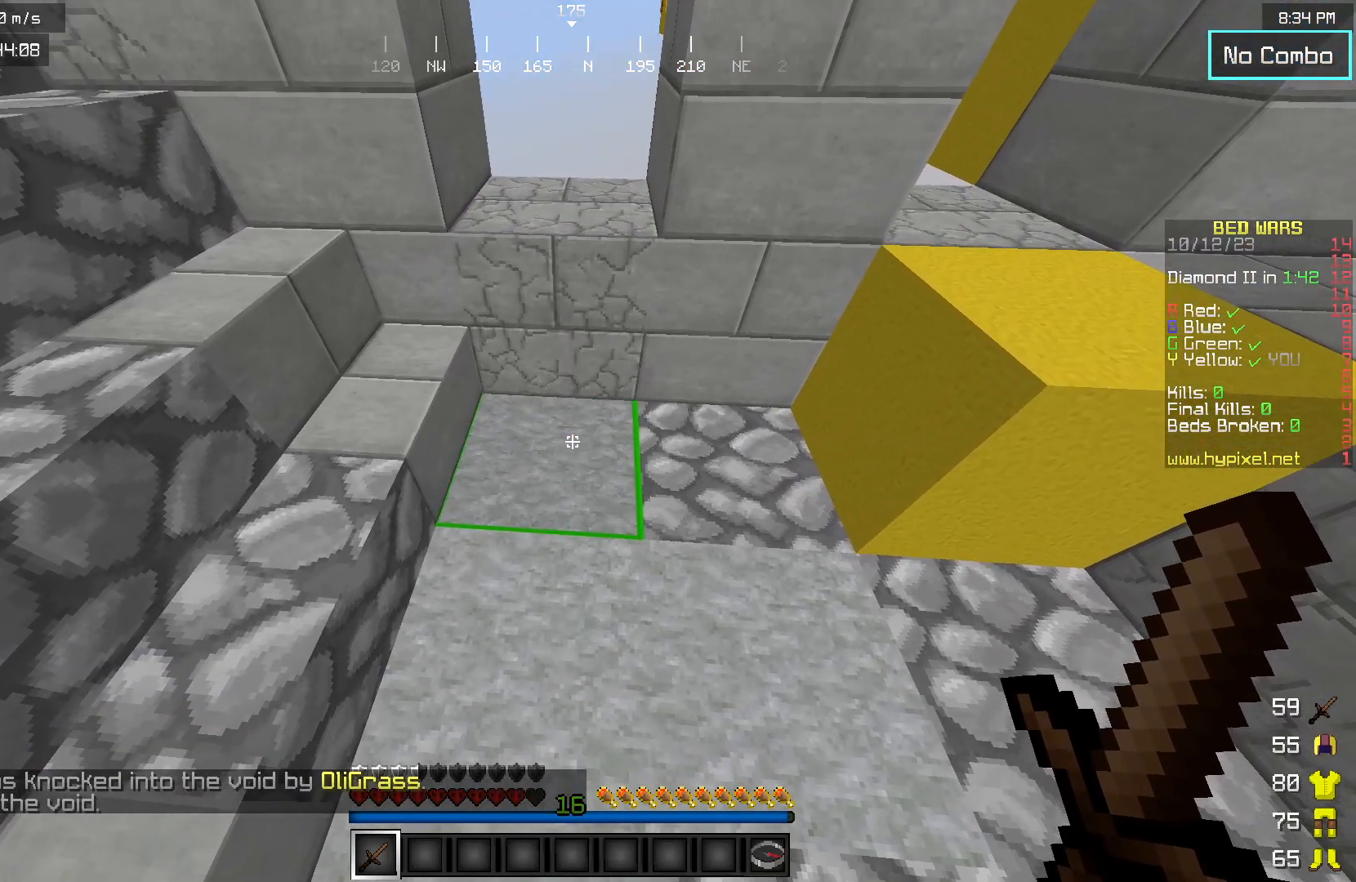
{"keys": [], "mouse": [], "events": []}
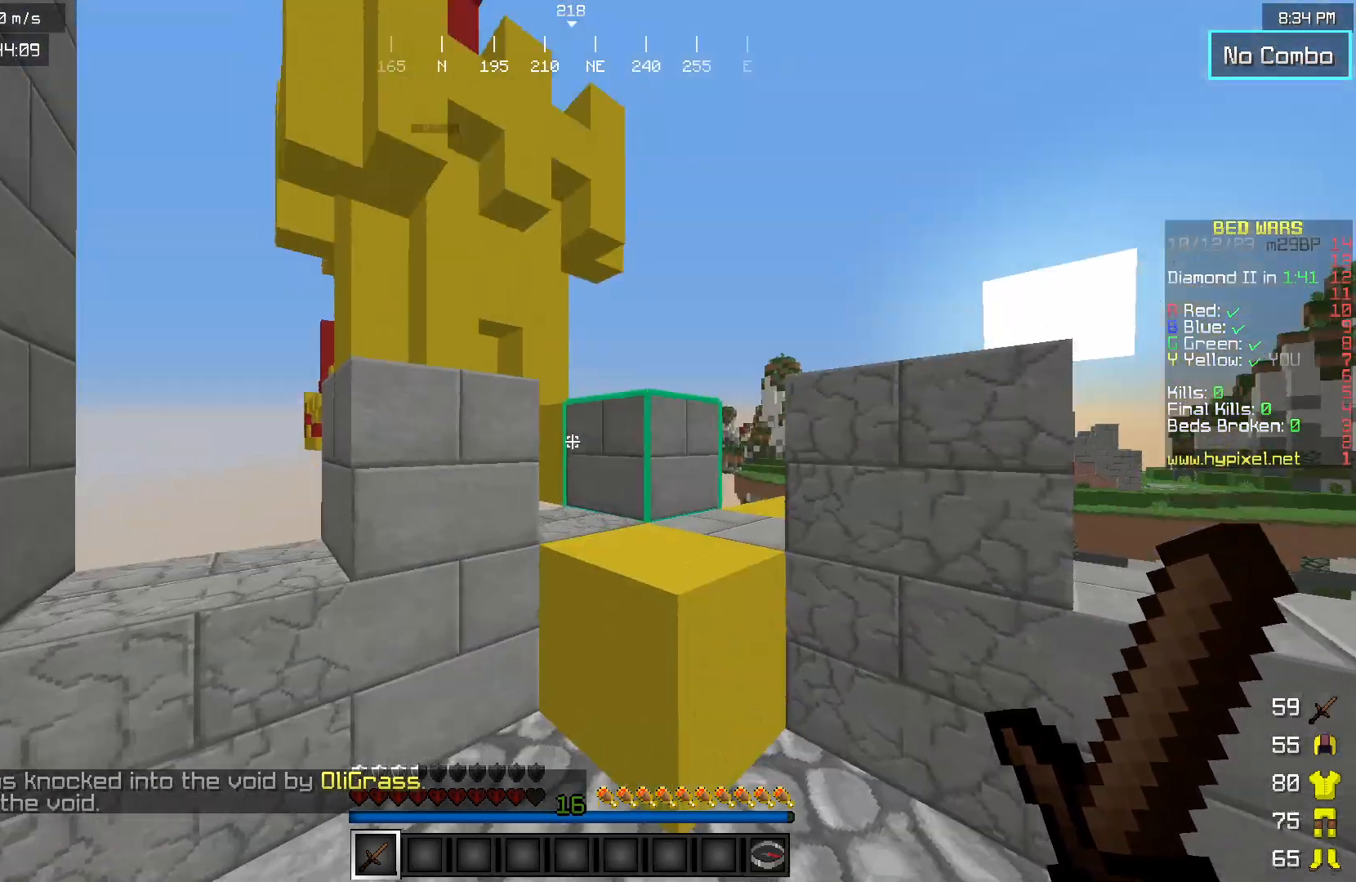
{"keys": ["a"], "mouse": [], "events": [[333, "a", "down"]]}
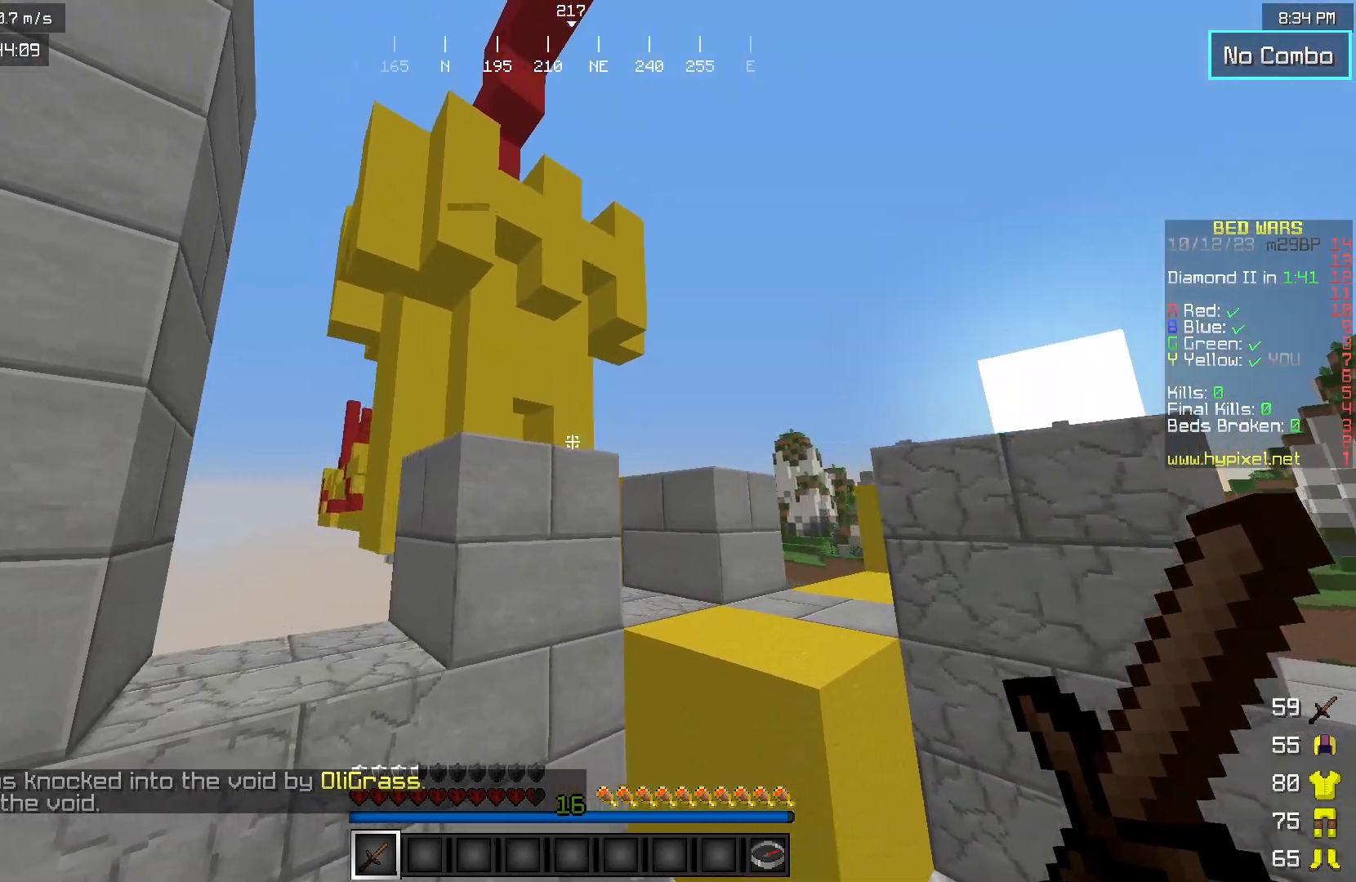
{"keys": ["a", "s"], "mouse": [], "events": [[200, "s", "down"]]}
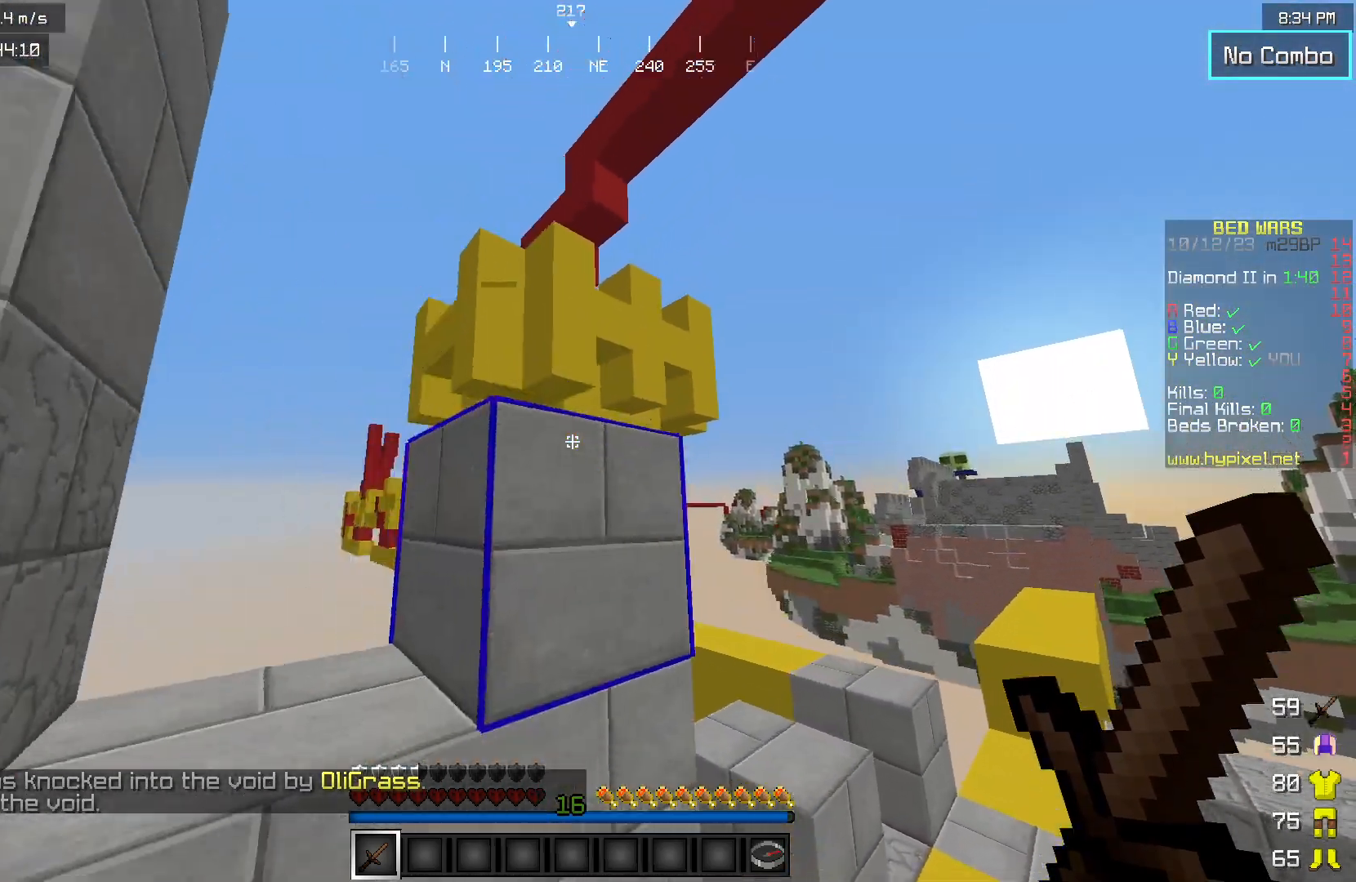
{"keys": ["s"], "mouse": [], "events": [[467, "a", "up"]]}
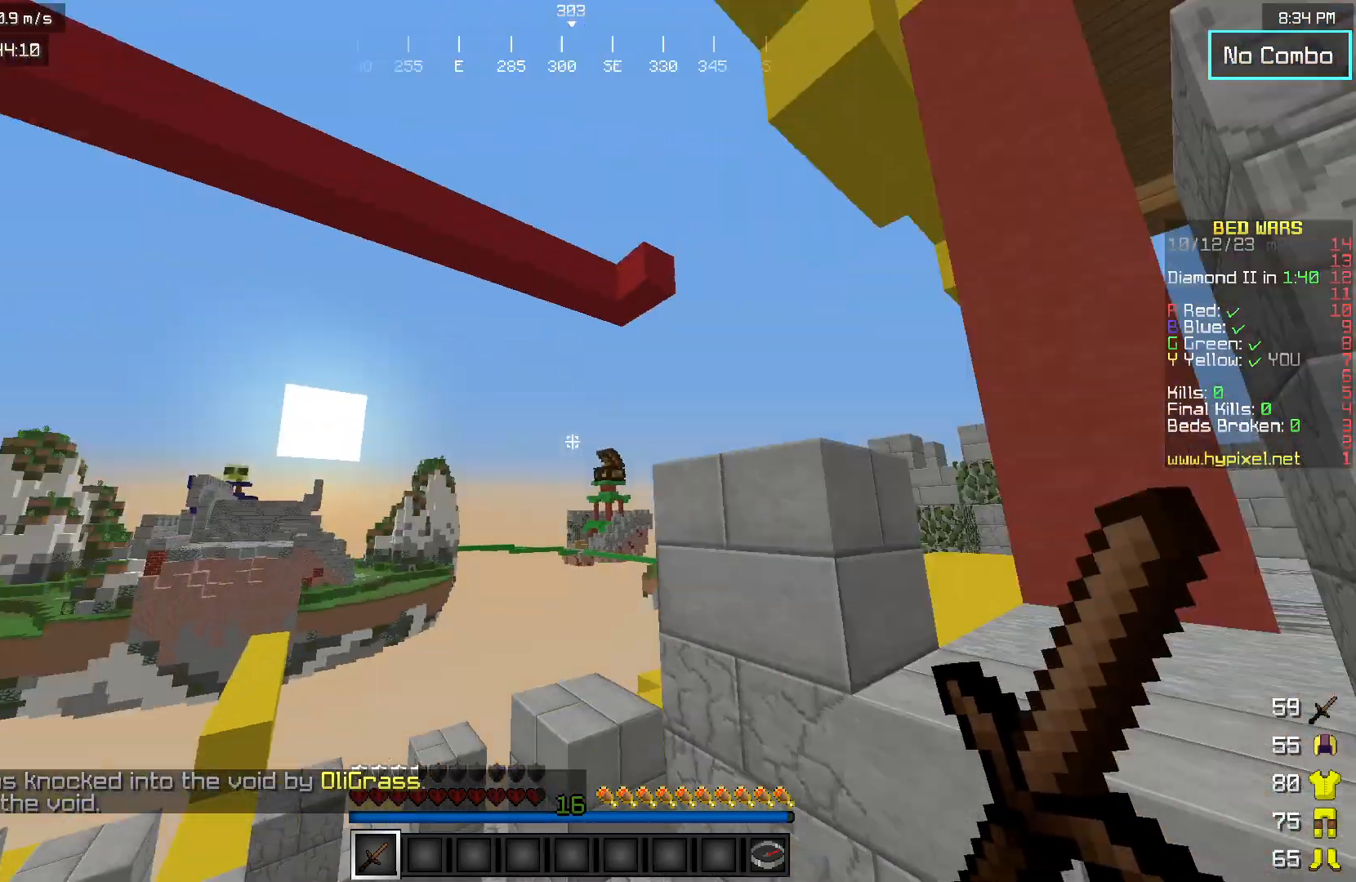
{"keys": ["w"], "mouse": [], "events": [[50, "s", "up"], [67, "d", "down"], [217, "w", "down"], [483, "d", "up"]]}
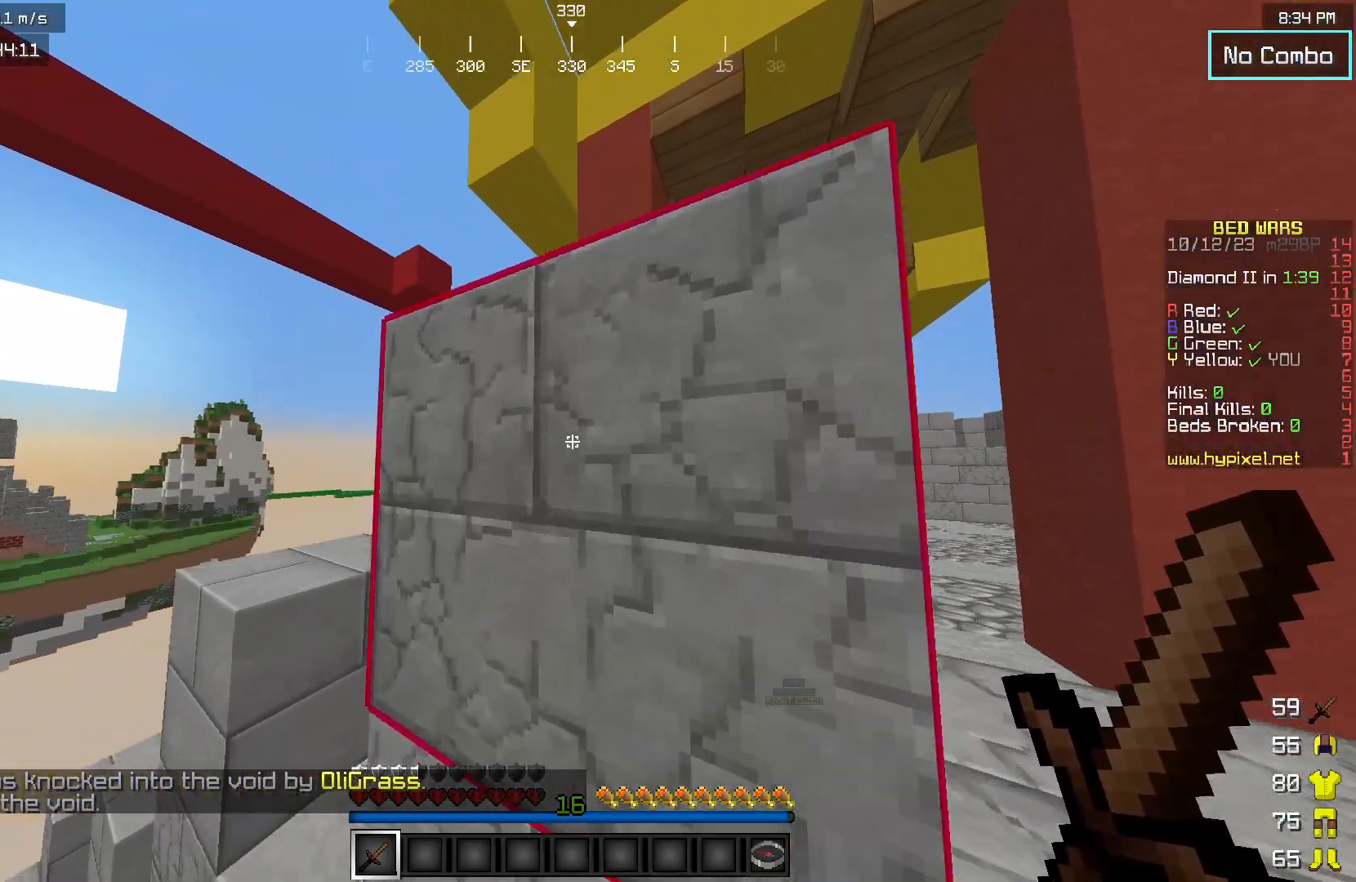
{"keys": ["w"], "mouse": [], "events": []}
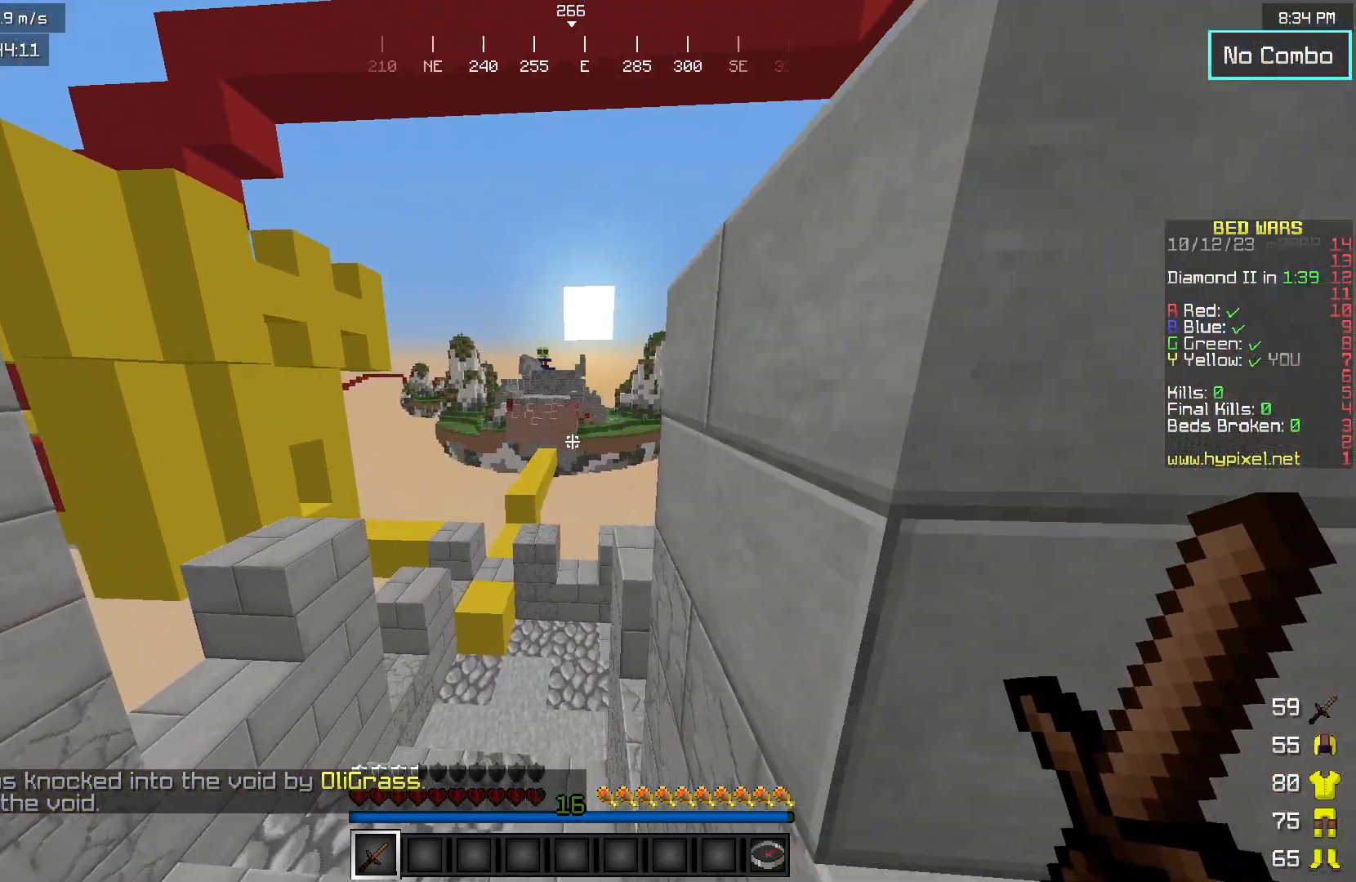
{"keys": ["w"], "mouse": [], "events": []}
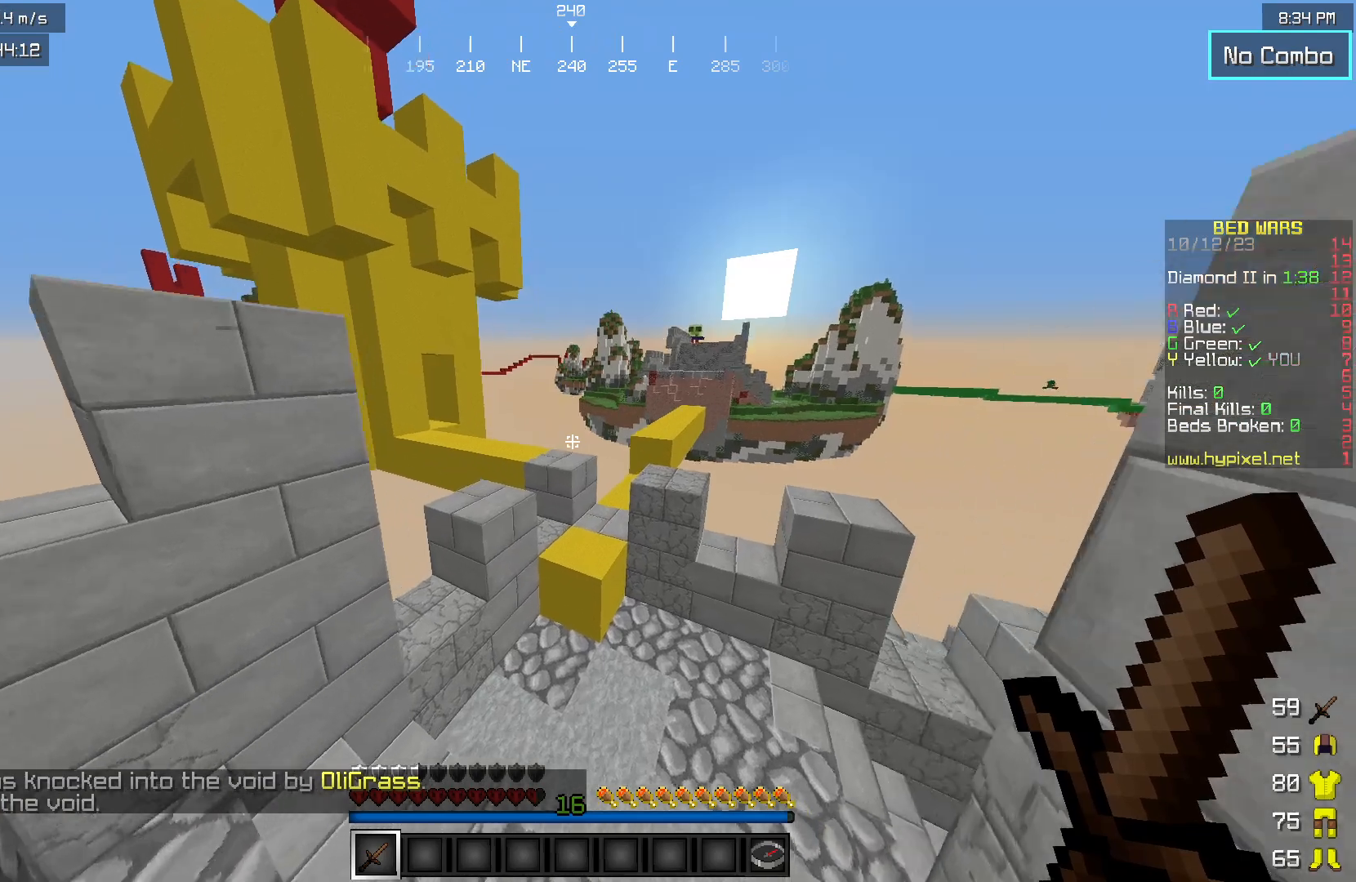
{"keys": ["w"], "mouse": [], "events": []}
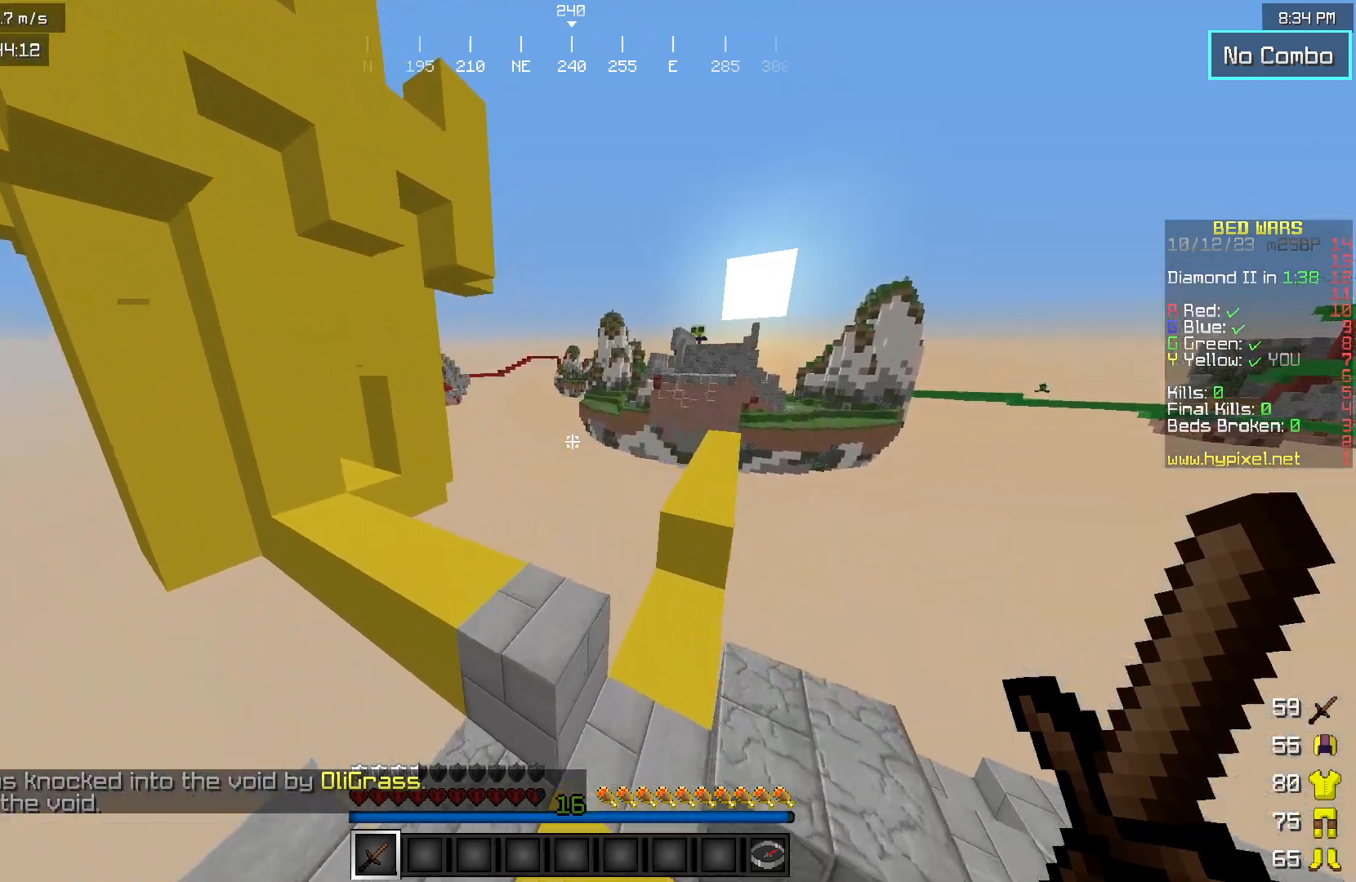
{"keys": [], "mouse": [], "events": [[17, "w", "up"]]}
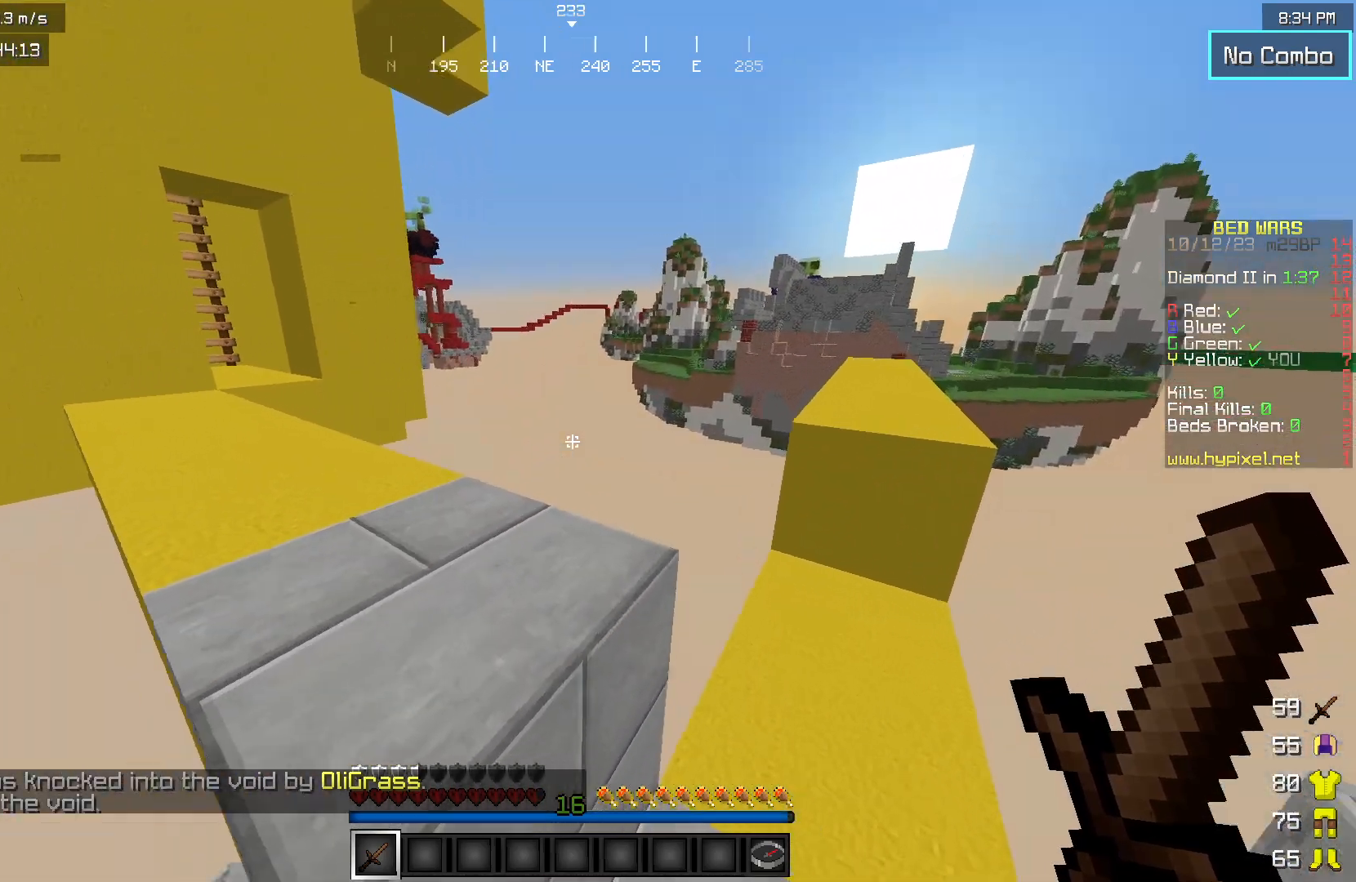
{"keys": ["a", "w"], "mouse": [], "events": [[117, "w", "down"], [317, "a", "down"]]}
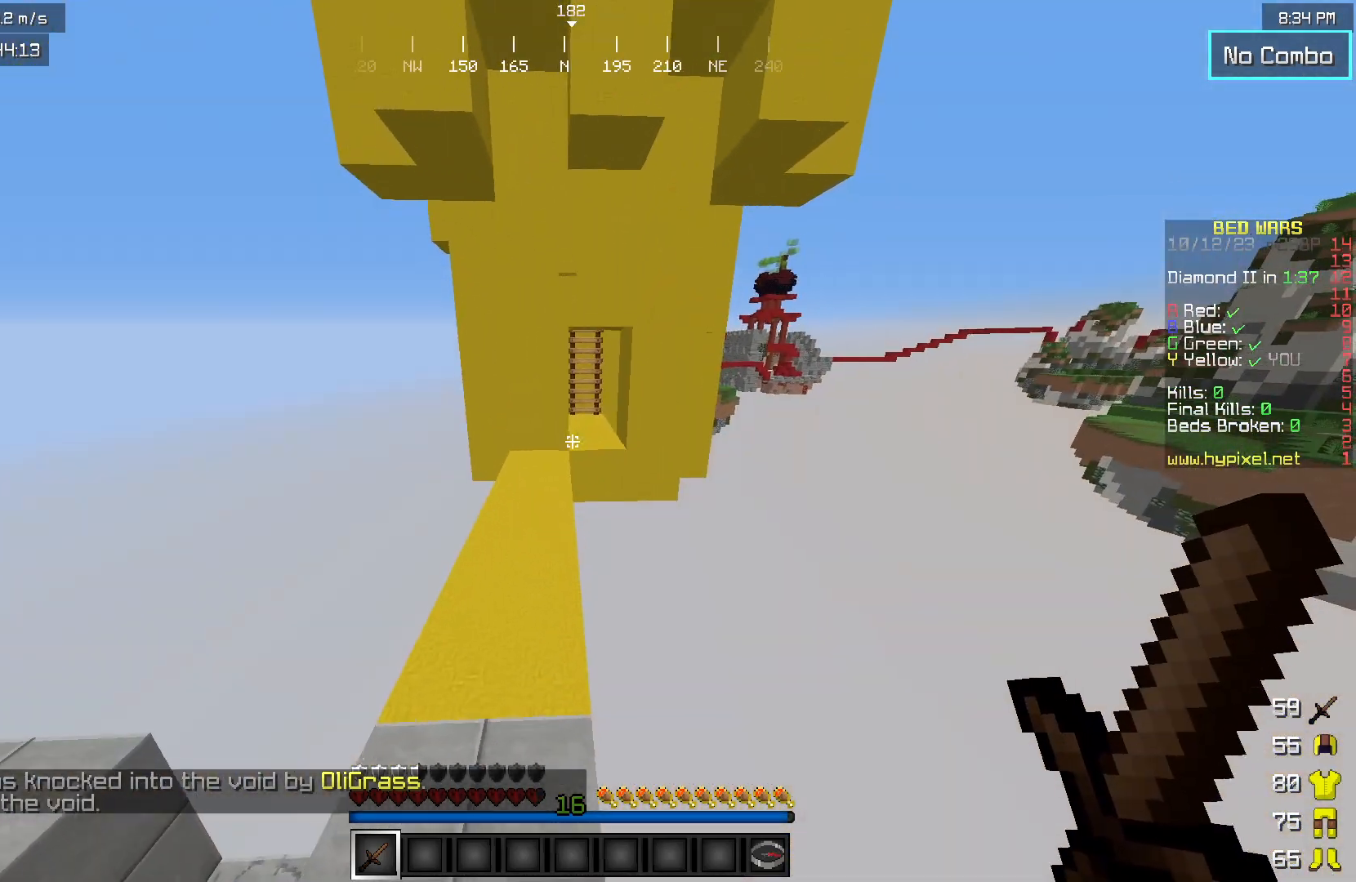
{"keys": ["w"], "mouse": [], "events": [[200, "a", "up"]]}
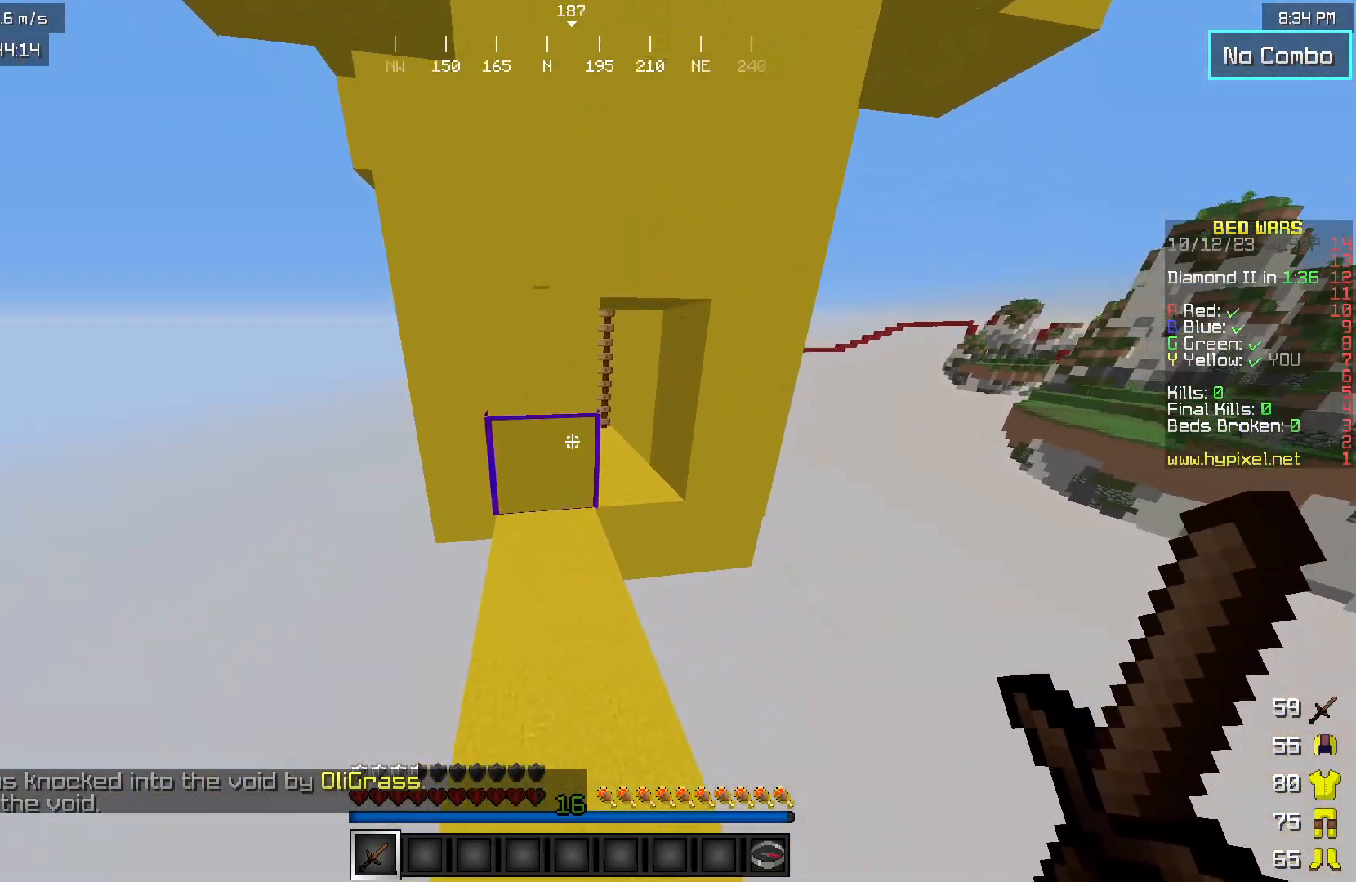
{"keys": ["w"], "mouse": [], "events": []}
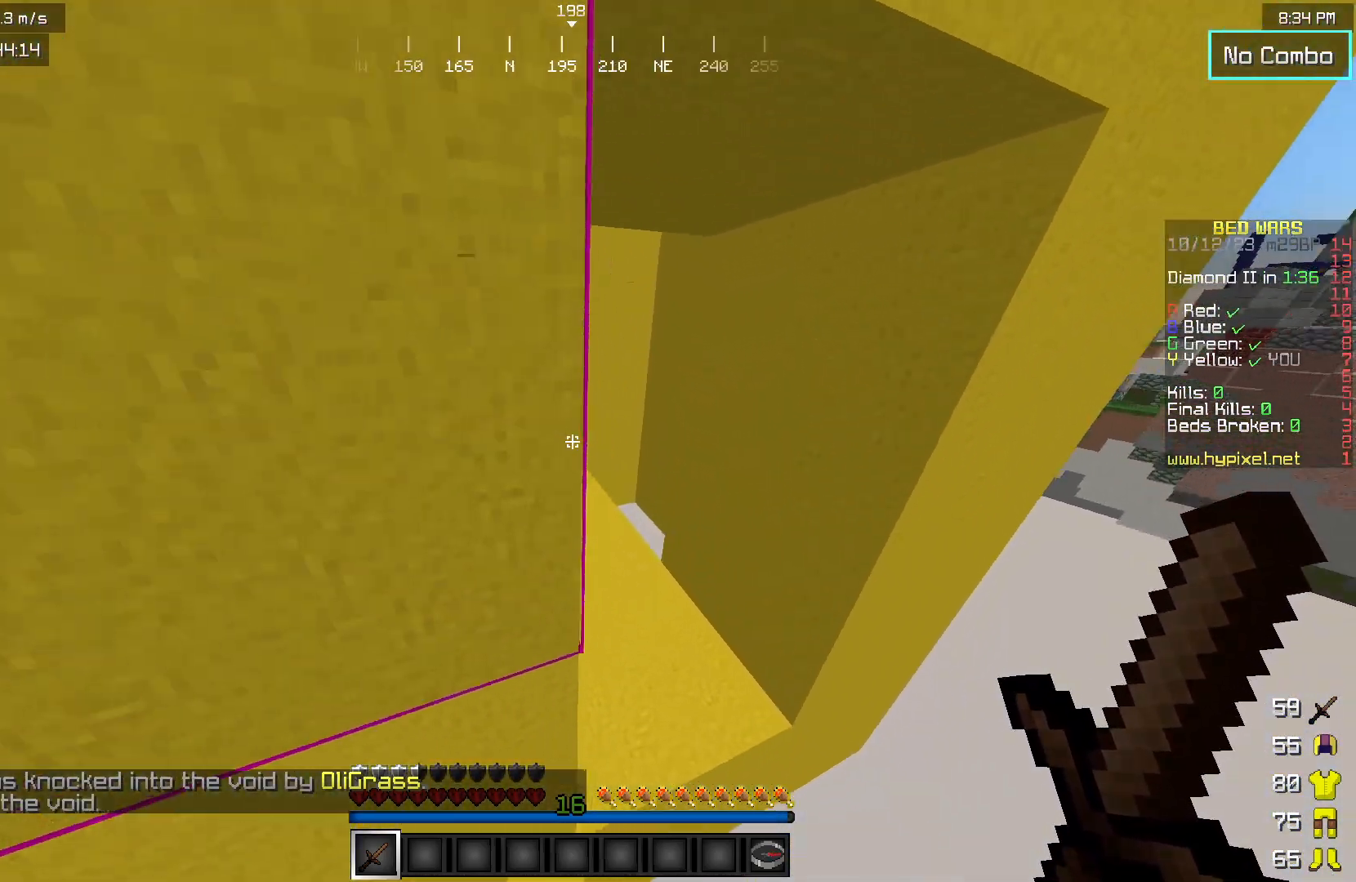
{"keys": ["w"], "mouse": [], "events": []}
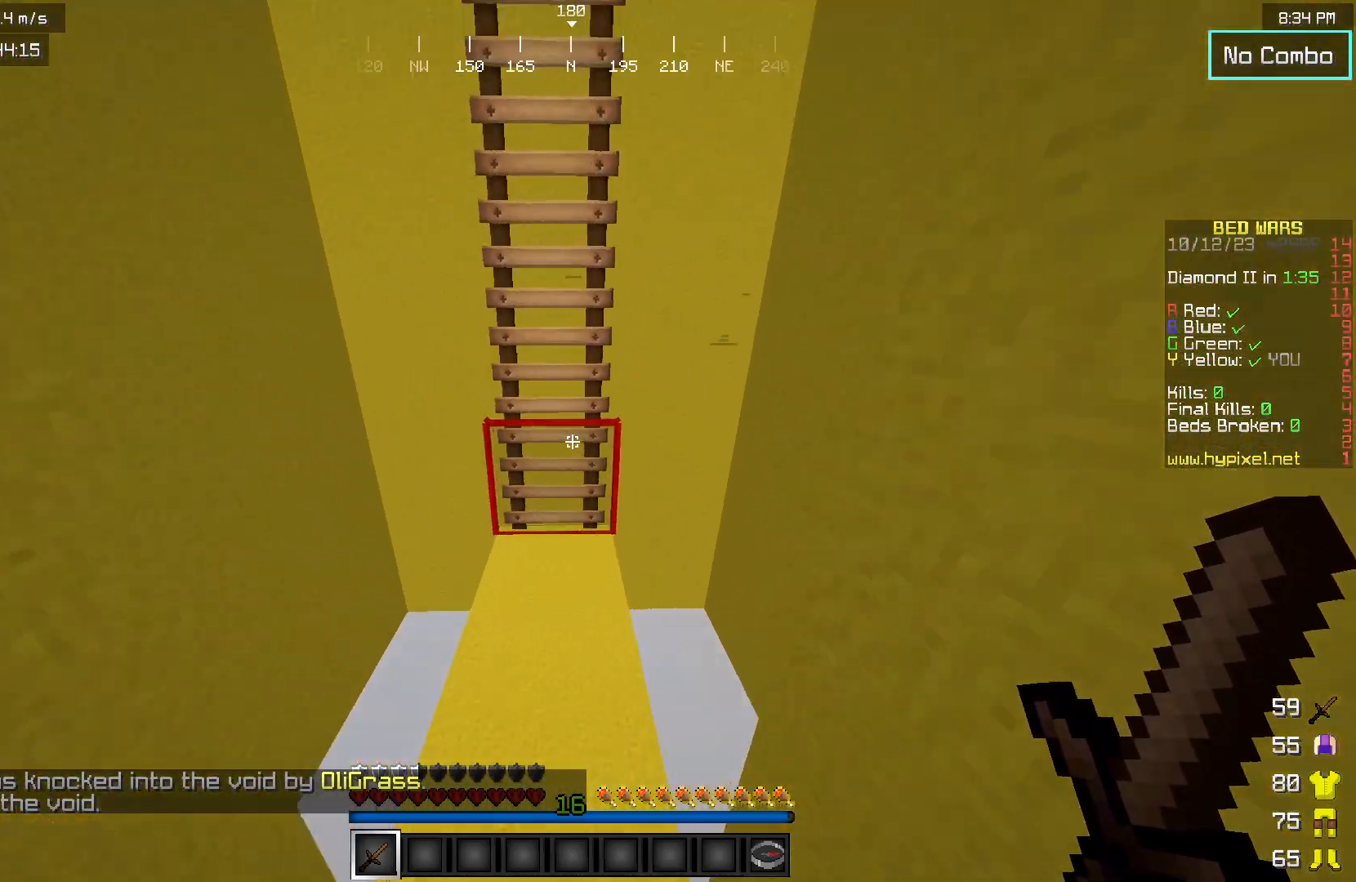
{"keys": ["w"], "mouse": [], "events": []}
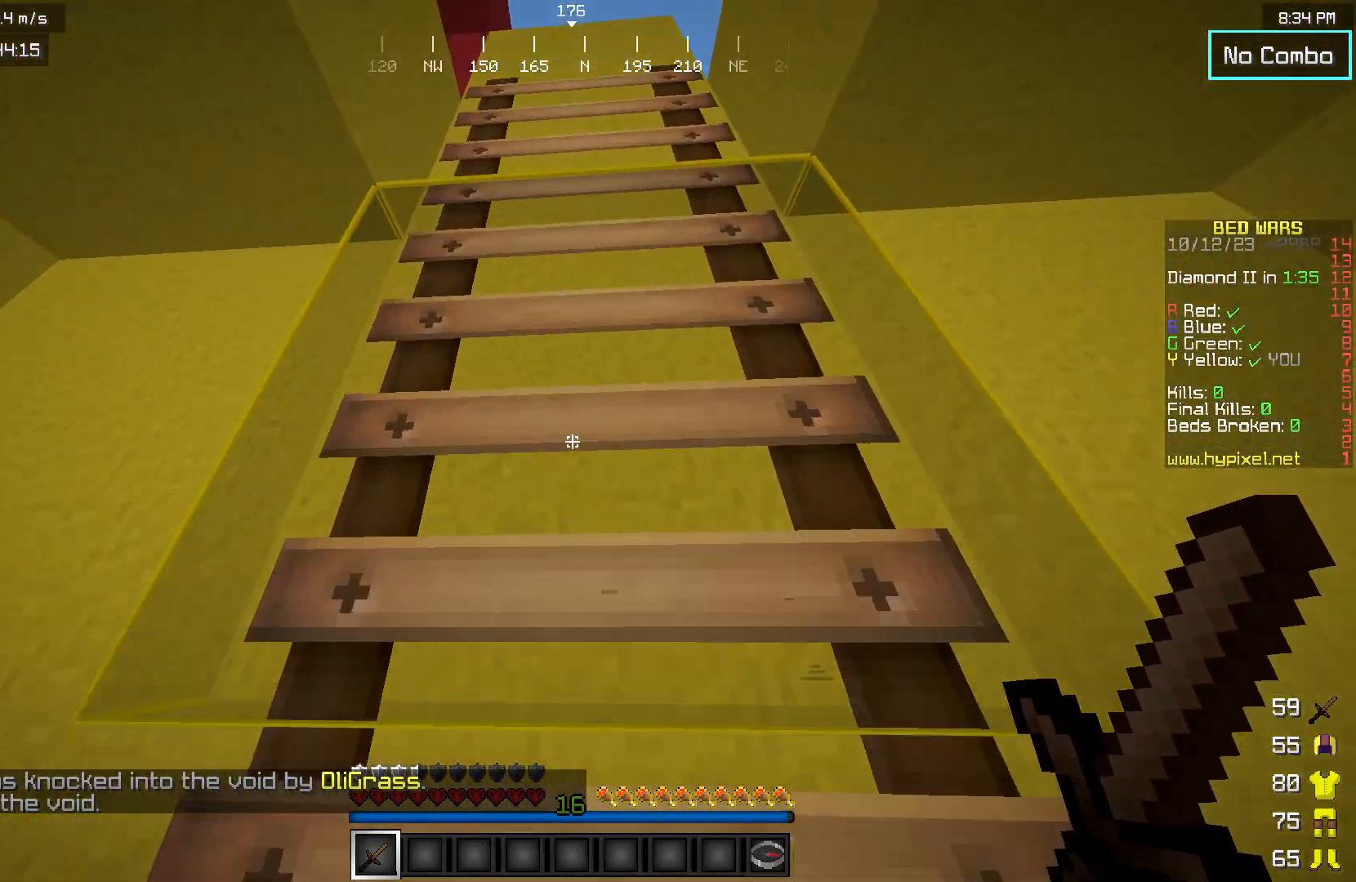
{"keys": ["w"], "mouse": [], "events": [[117, "d", "down"], [383, "d", "up"]]}
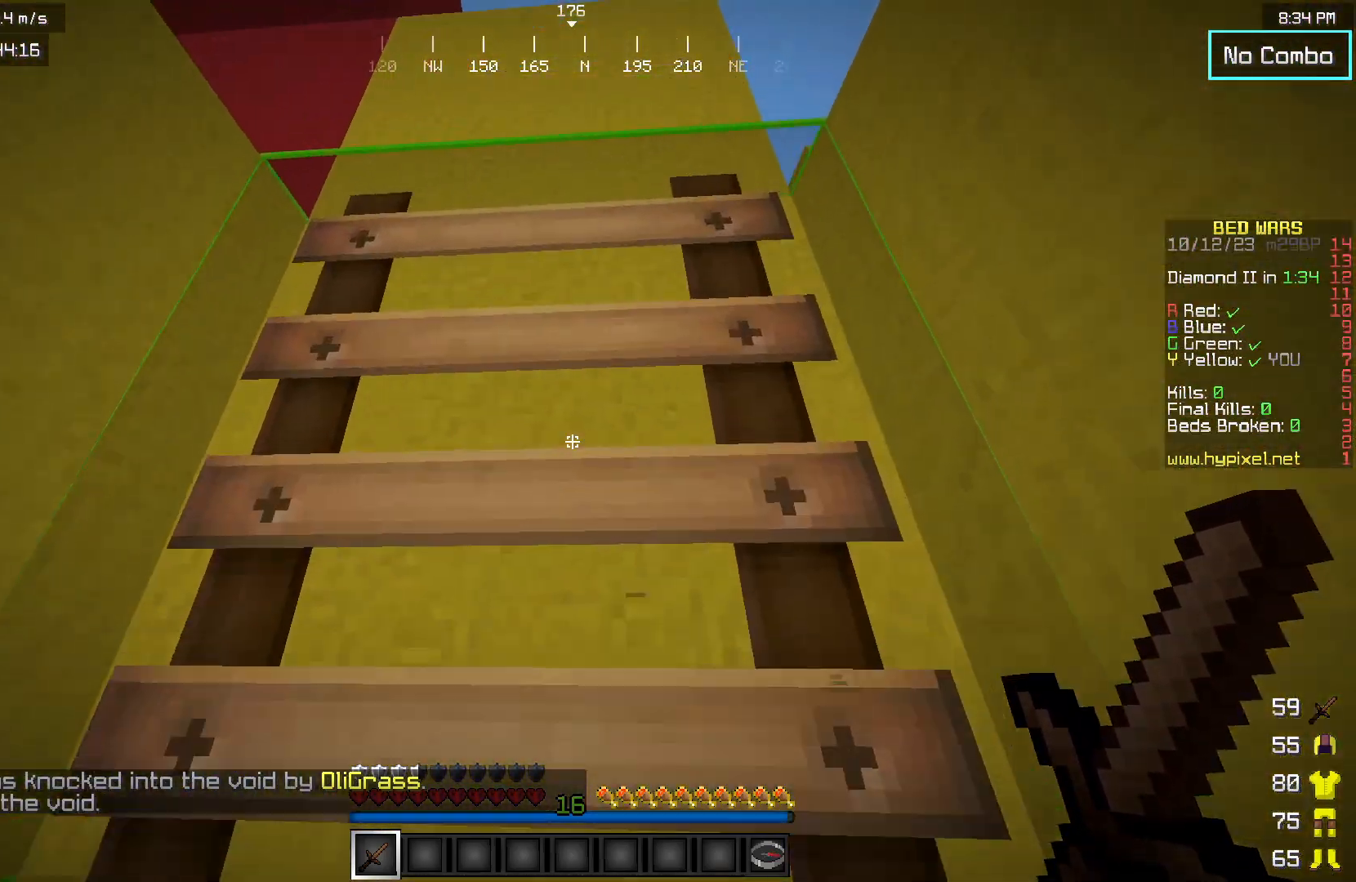
{"keys": ["w"], "mouse": [], "events": []}
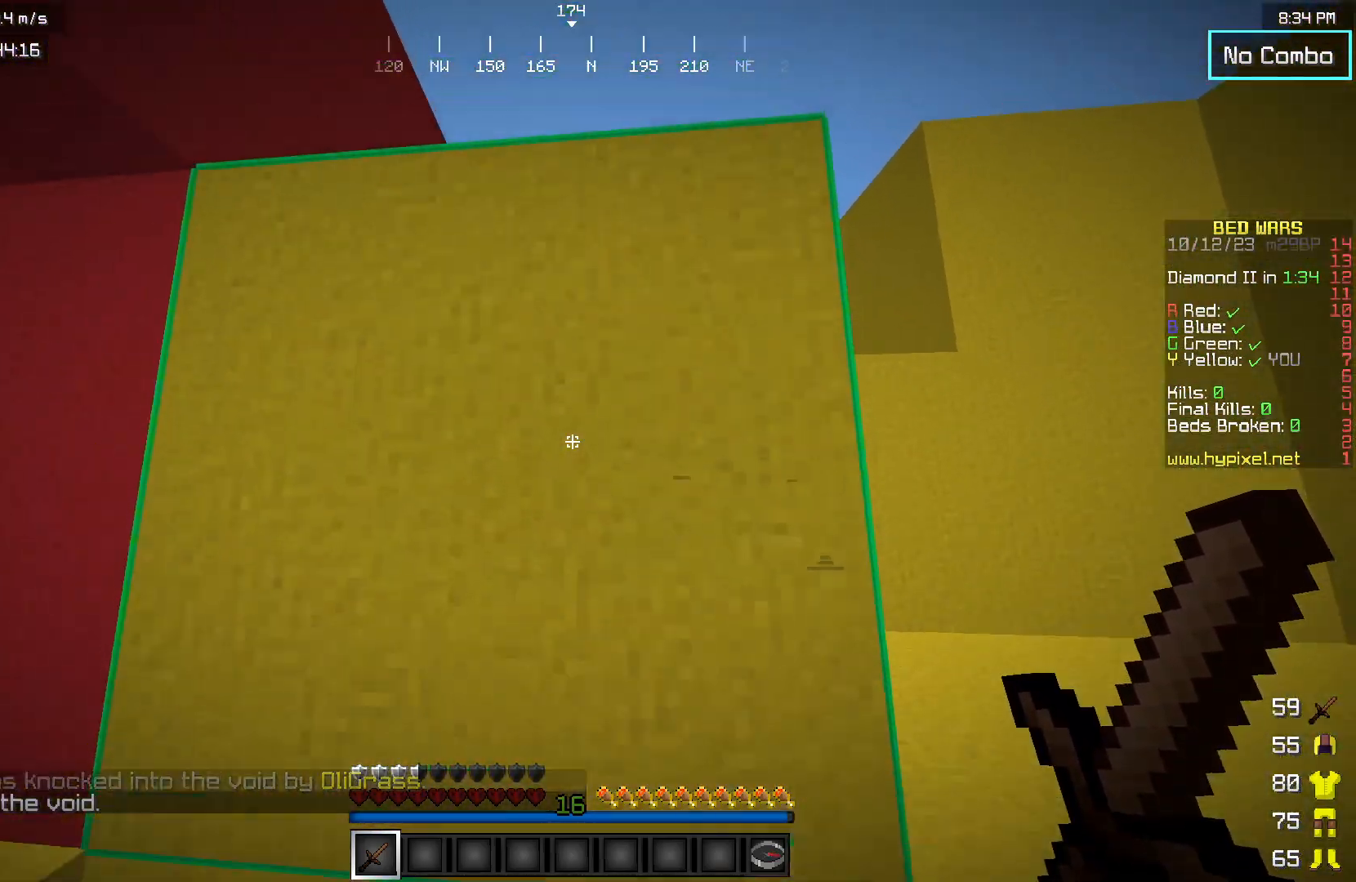
{"keys": ["w"], "mouse": [], "events": []}